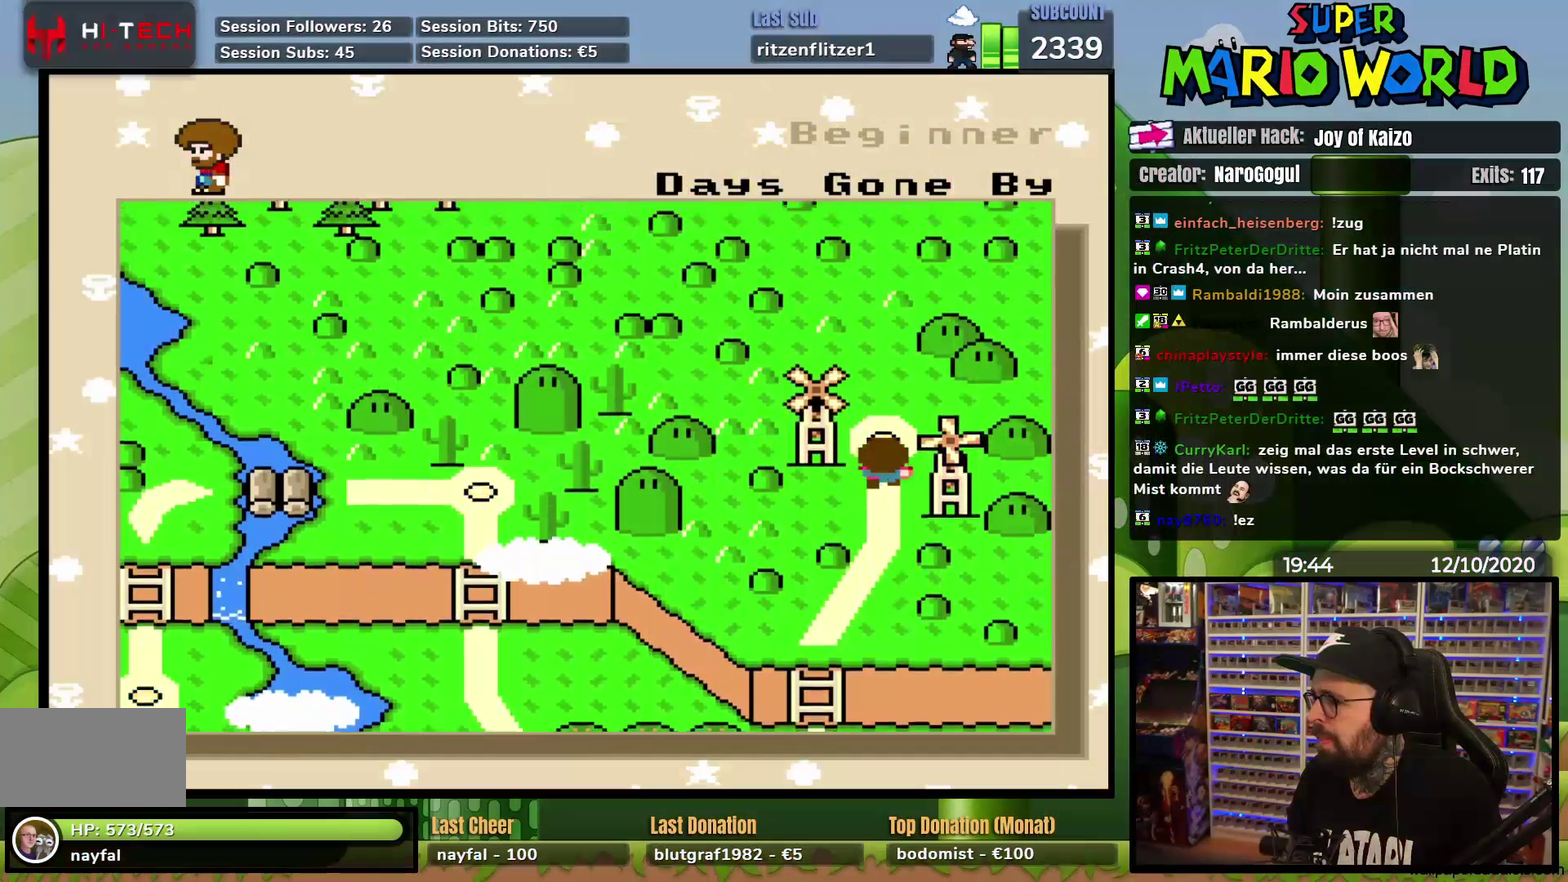
Gameplay with a controller (Nintendo layout); each line is a JSON object with the inputs held at the frame after it. "events" lists button and stick changes between this image and that frame as [ms after this image, input, new state], when the widget could be followed in between. Not read: B L3 R3.
{"buttons": [], "events": [[266, "A", "down"], [350, "A", "up"], [400, "A", "down"], [500, "A", "up"]]}
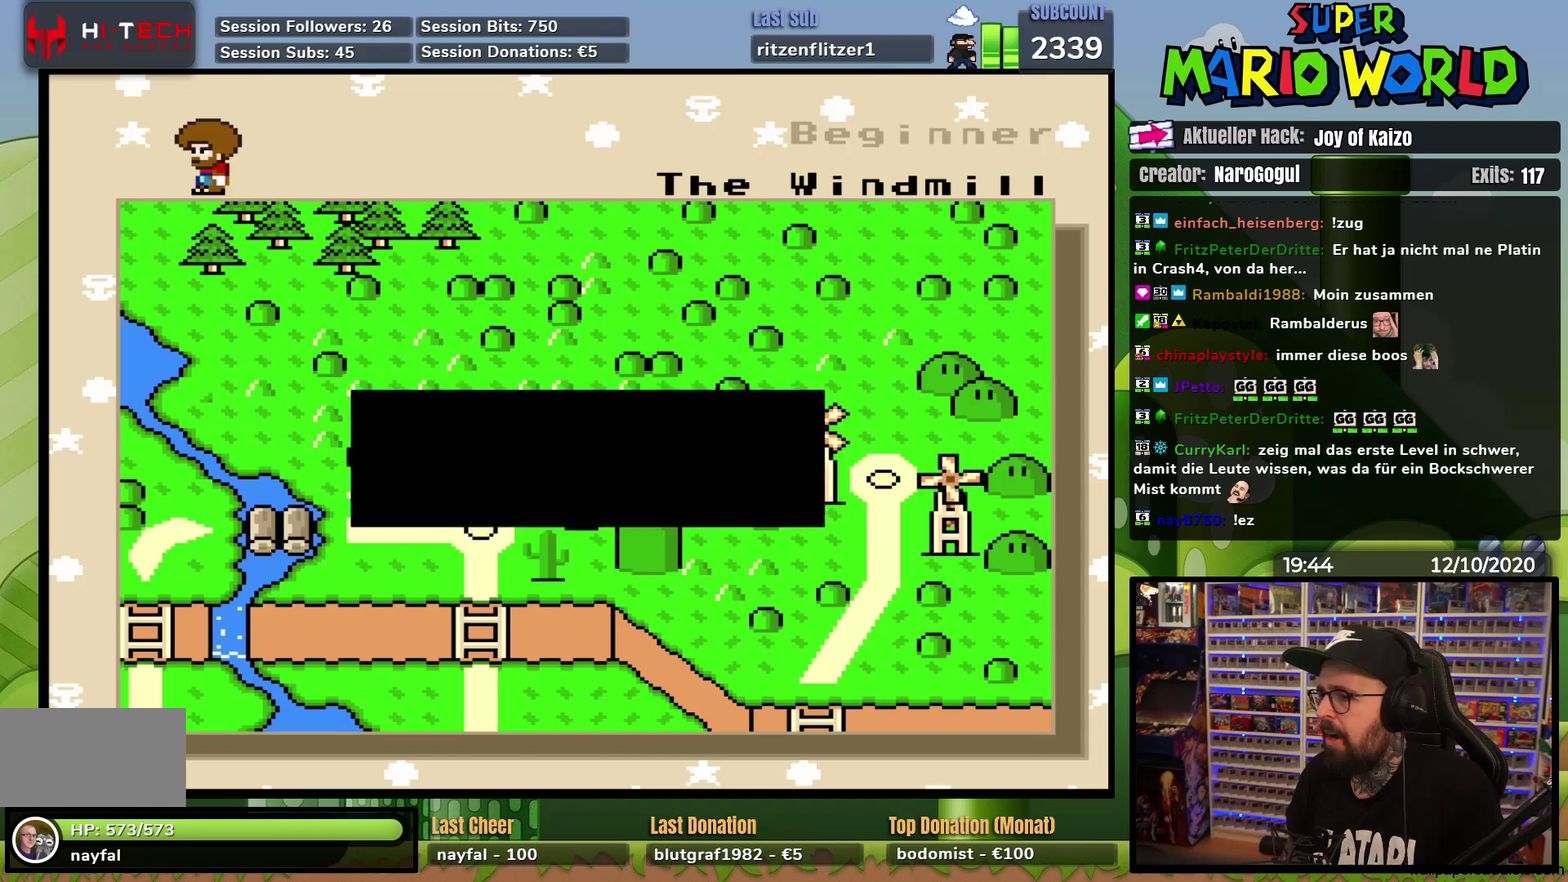
{"buttons": ["A"], "events": [[83, "A", "down"], [167, "A", "up"], [250, "A", "down"], [350, "A", "up"], [417, "A", "down"]]}
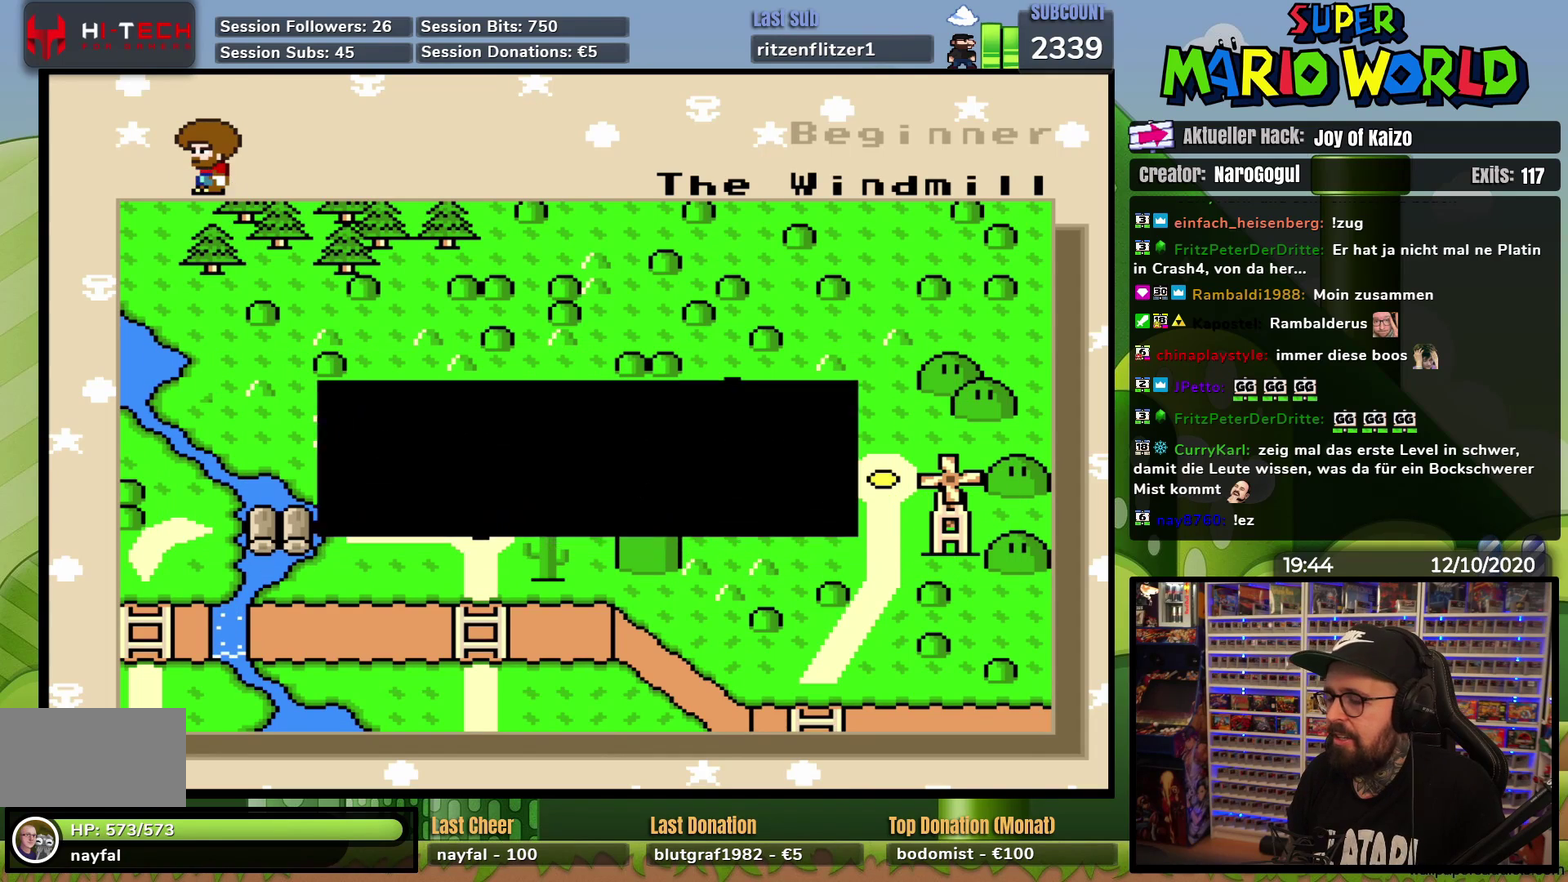
{"buttons": ["A"], "events": [[33, "A", "up"], [100, "A", "down"], [200, "A", "up"], [283, "A", "down"], [367, "A", "up"], [450, "A", "down"]]}
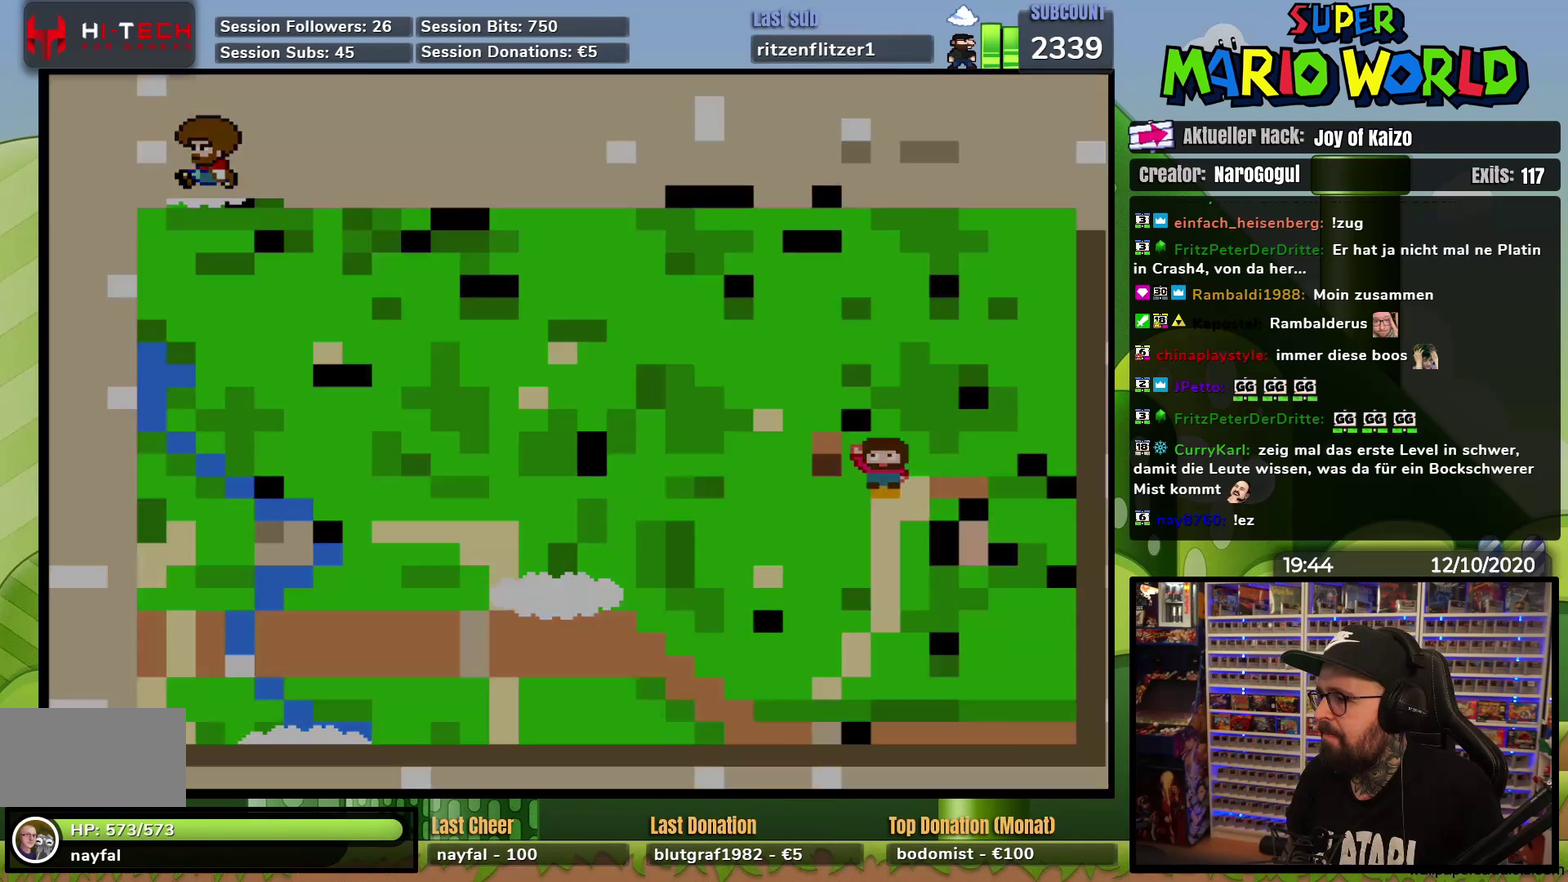
{"buttons": ["A"], "events": [[50, "A", "up"], [200, "A", "down"], [384, "A", "up"], [501, "A", "down"]]}
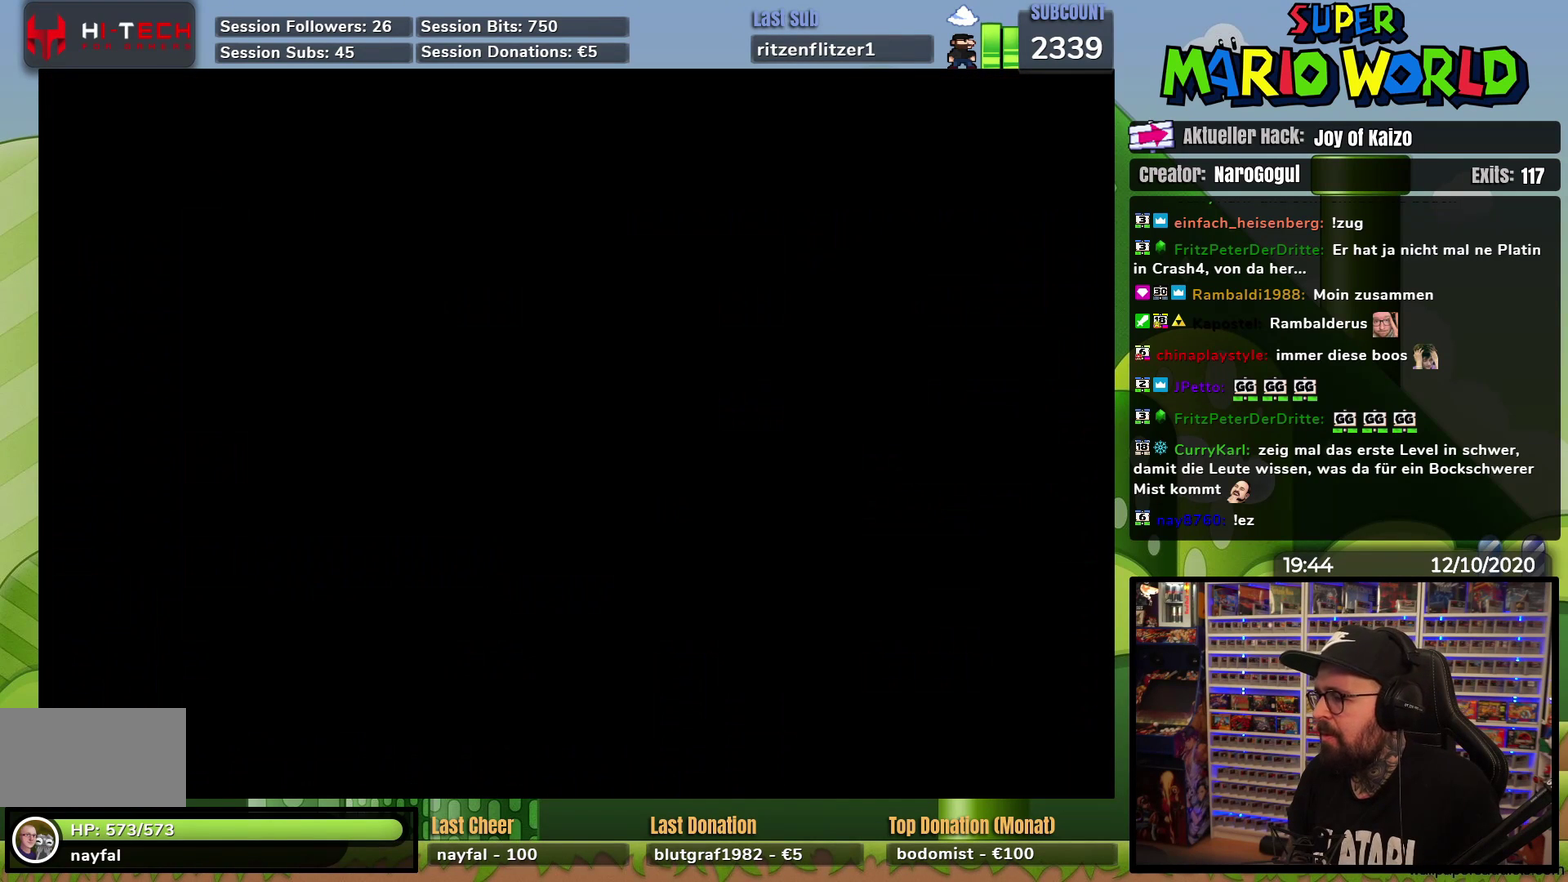
{"buttons": [], "events": [[83, "A", "up"], [183, "A", "down"], [266, "A", "up"], [417, "A", "down"], [467, "A", "up"]]}
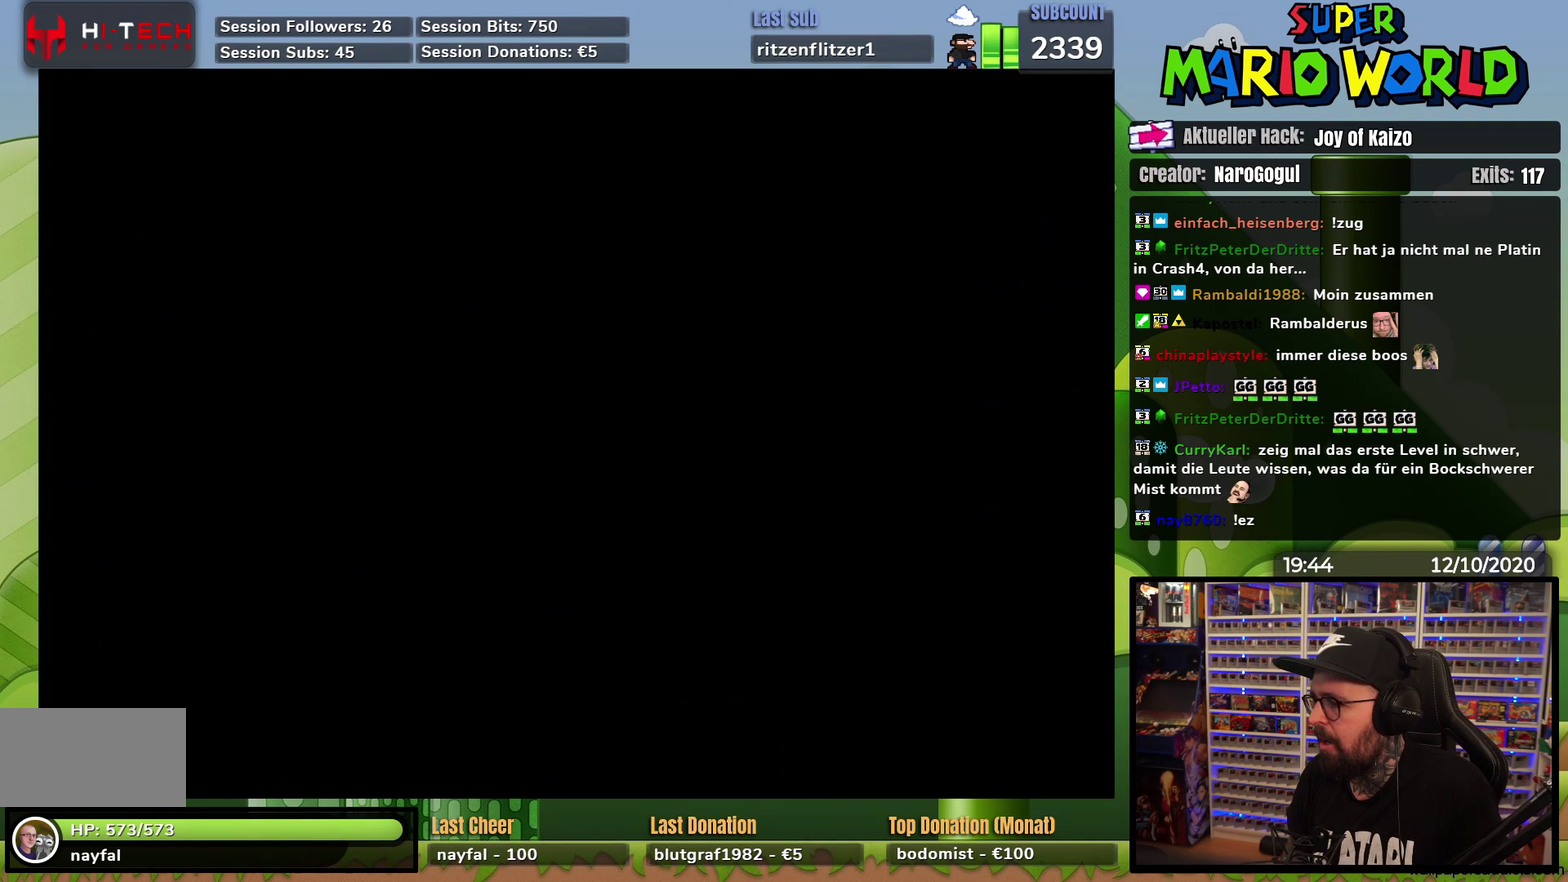
{"buttons": [], "events": [[83, "A", "down"], [167, "A", "up"]]}
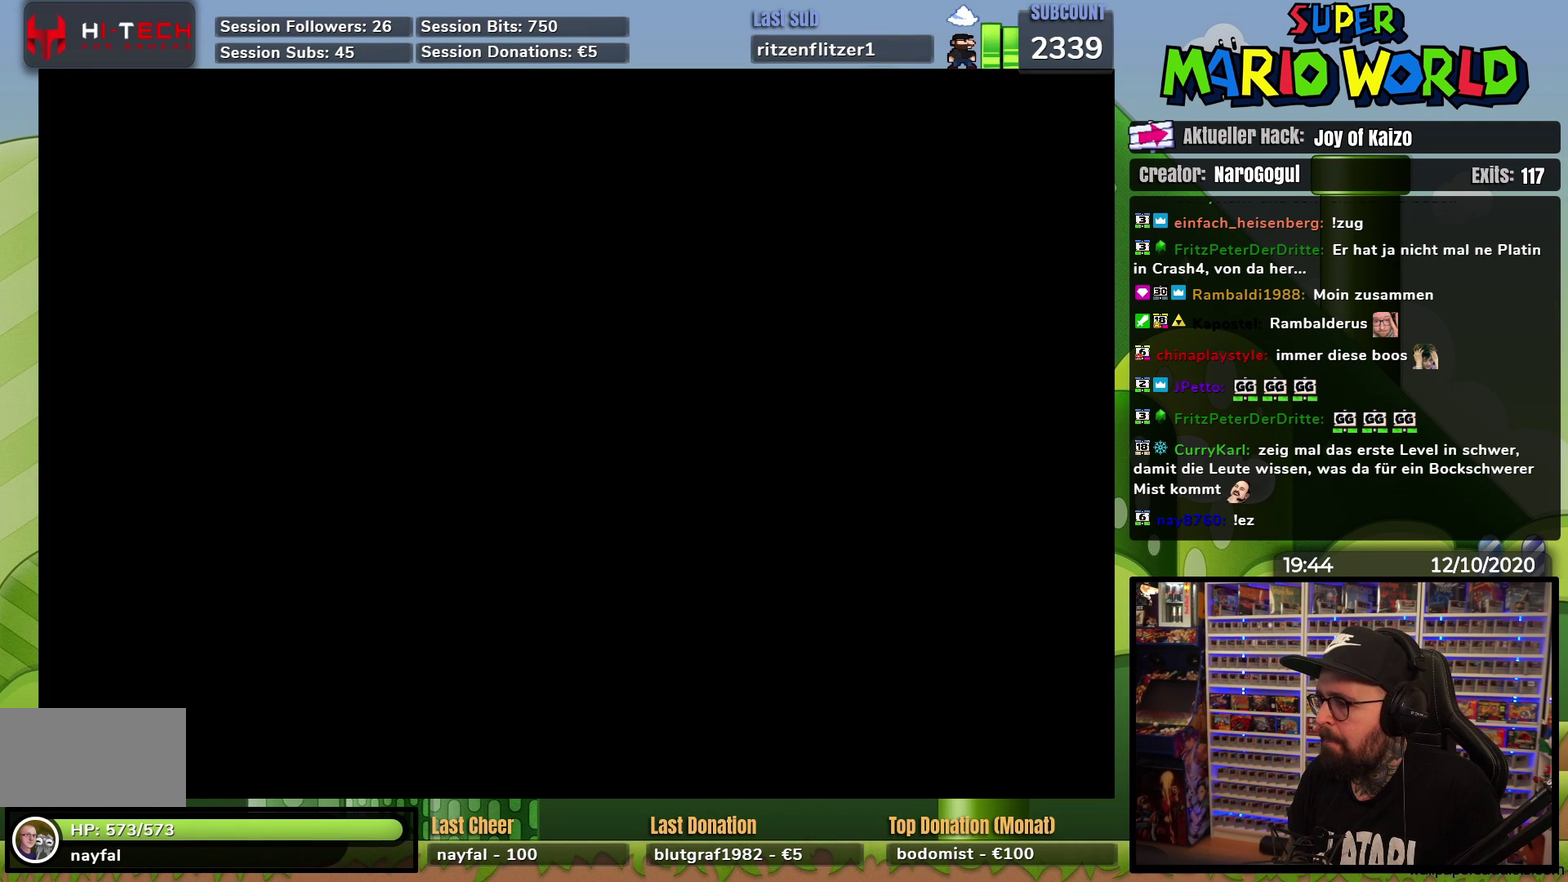
{"buttons": [], "events": []}
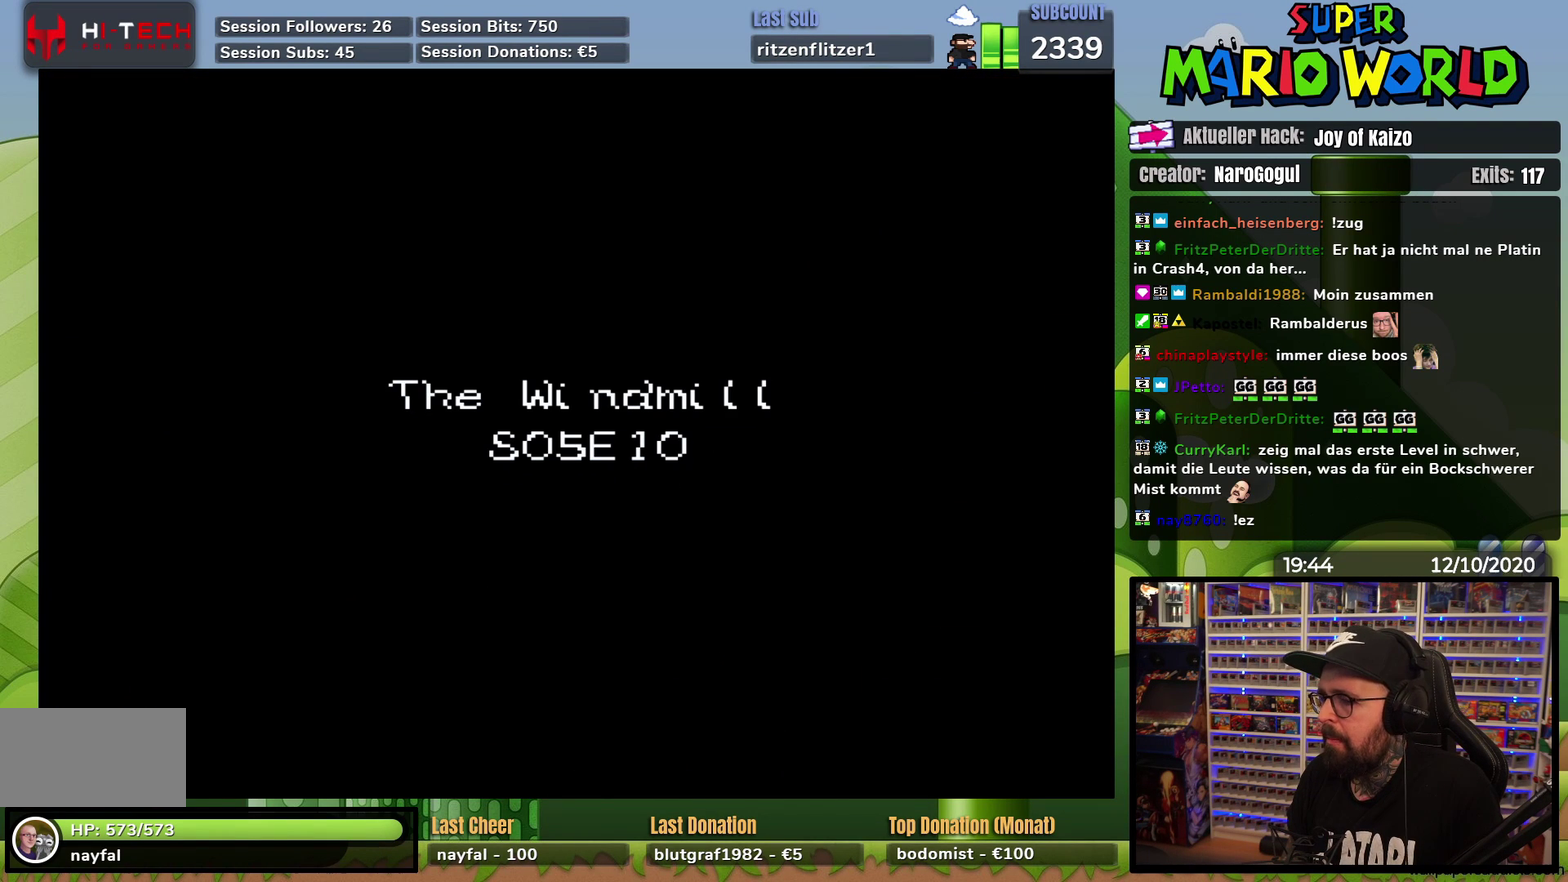
{"buttons": ["A"], "events": [[83, "A", "down"], [167, "A", "up"], [250, "A", "down"], [350, "A", "up"], [417, "A", "down"]]}
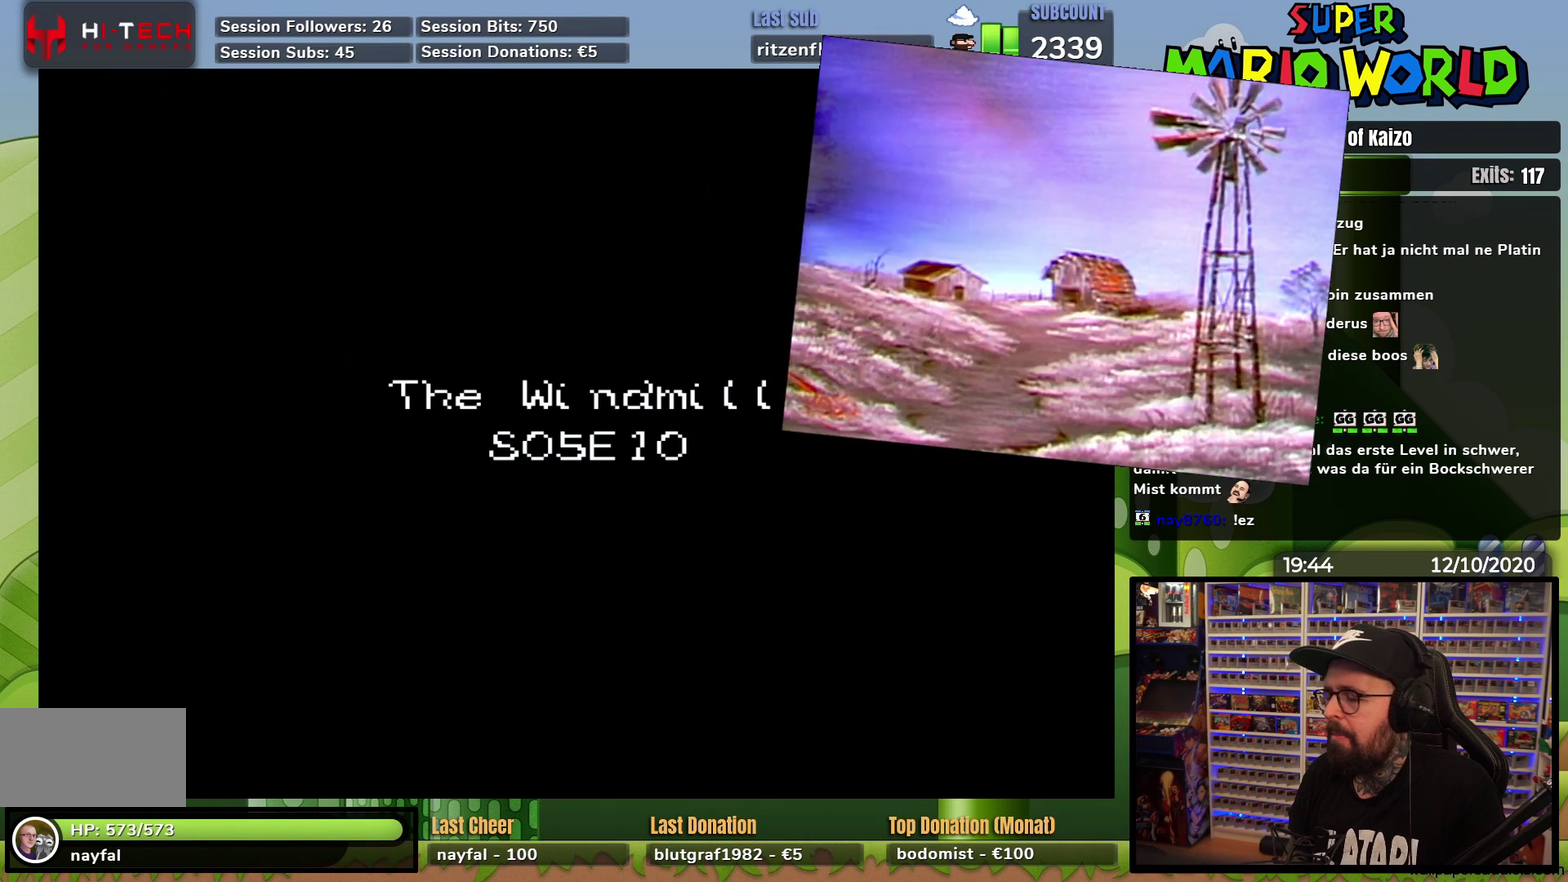
{"buttons": ["A"], "events": [[16, "A", "up"], [100, "A", "down"], [216, "A", "up"], [283, "A", "down"], [417, "A", "up"], [500, "A", "down"]]}
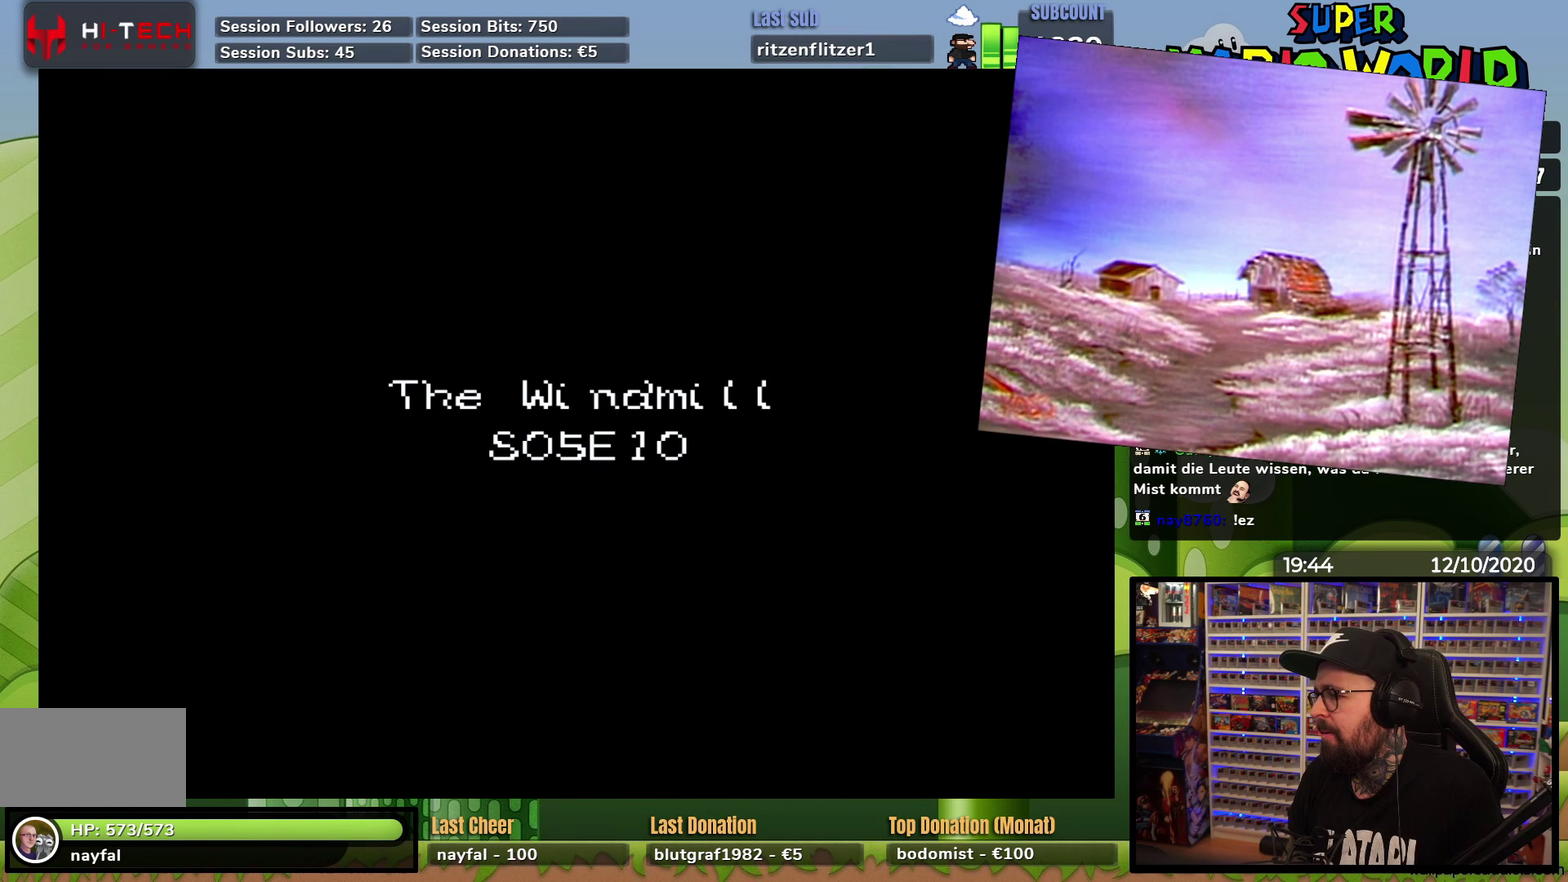
{"buttons": [], "events": [[117, "A", "up"]]}
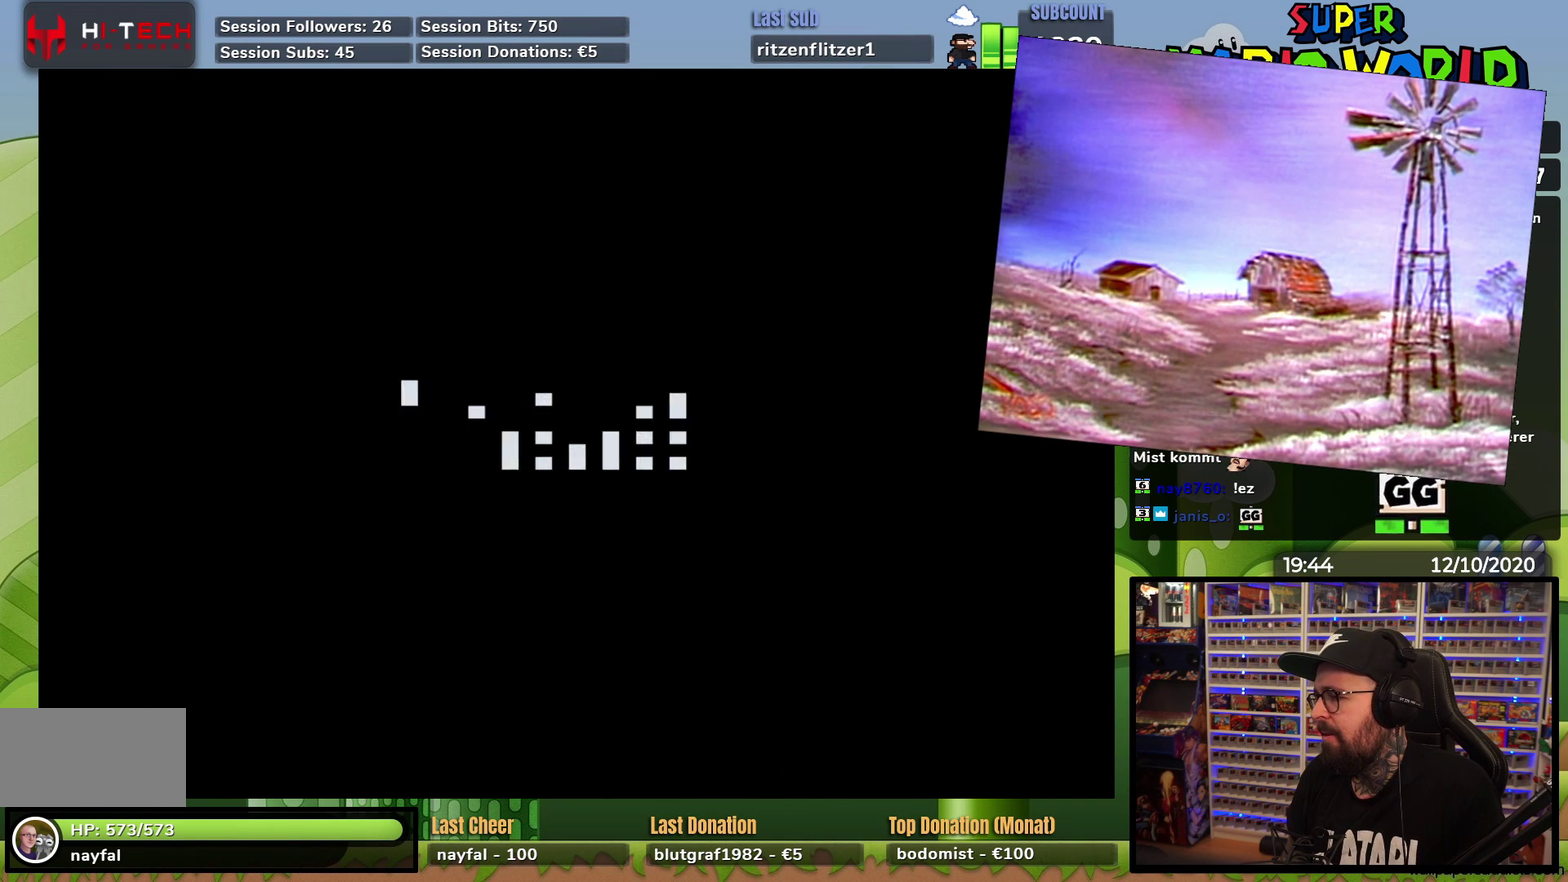
{"buttons": [], "events": []}
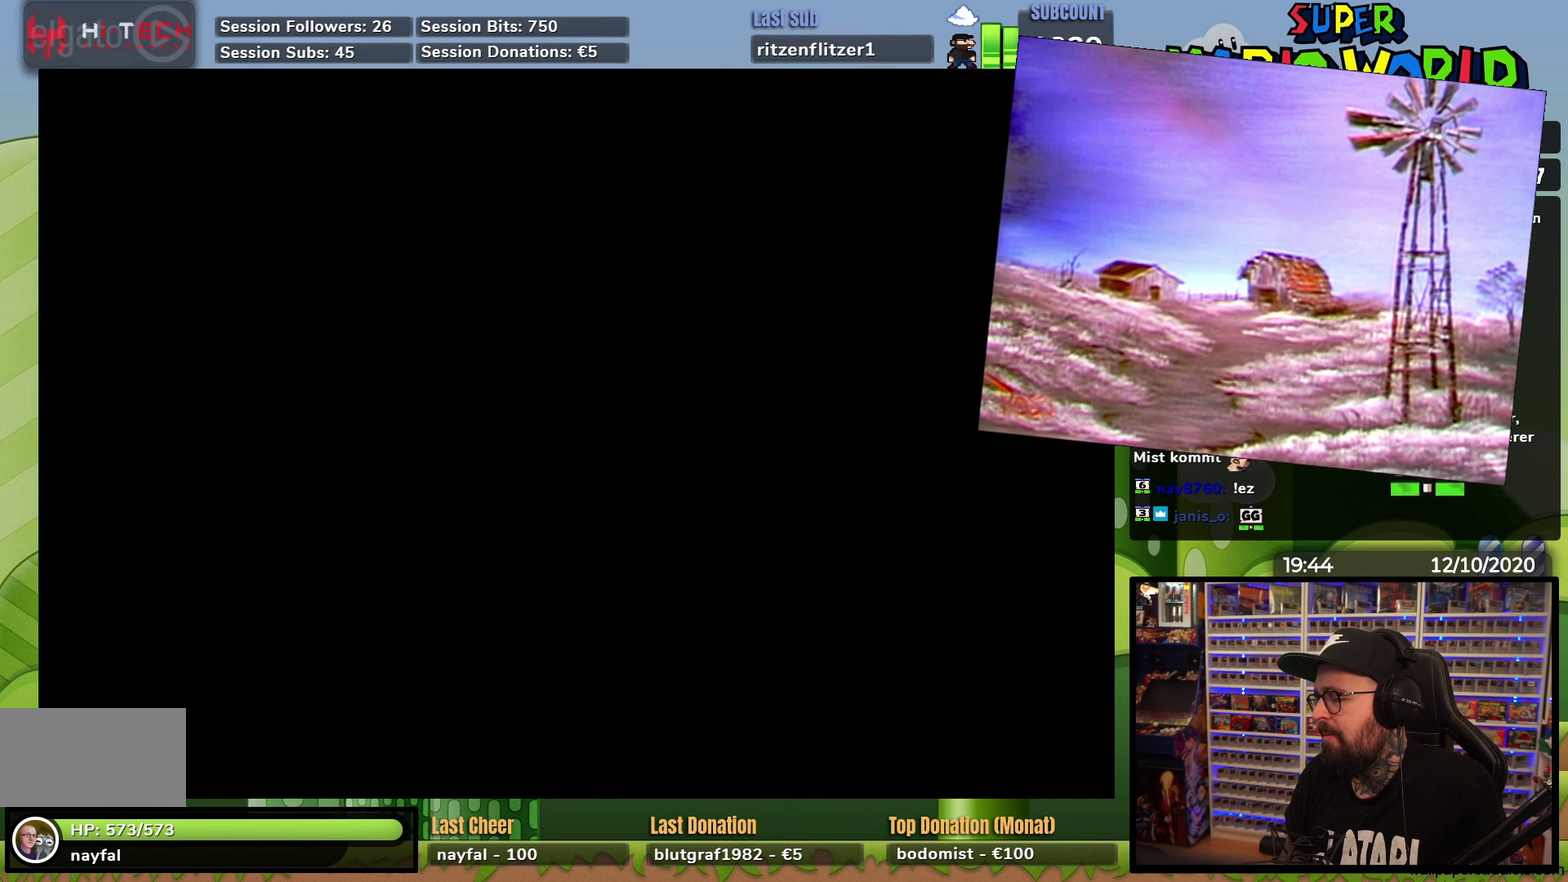
{"buttons": [], "events": []}
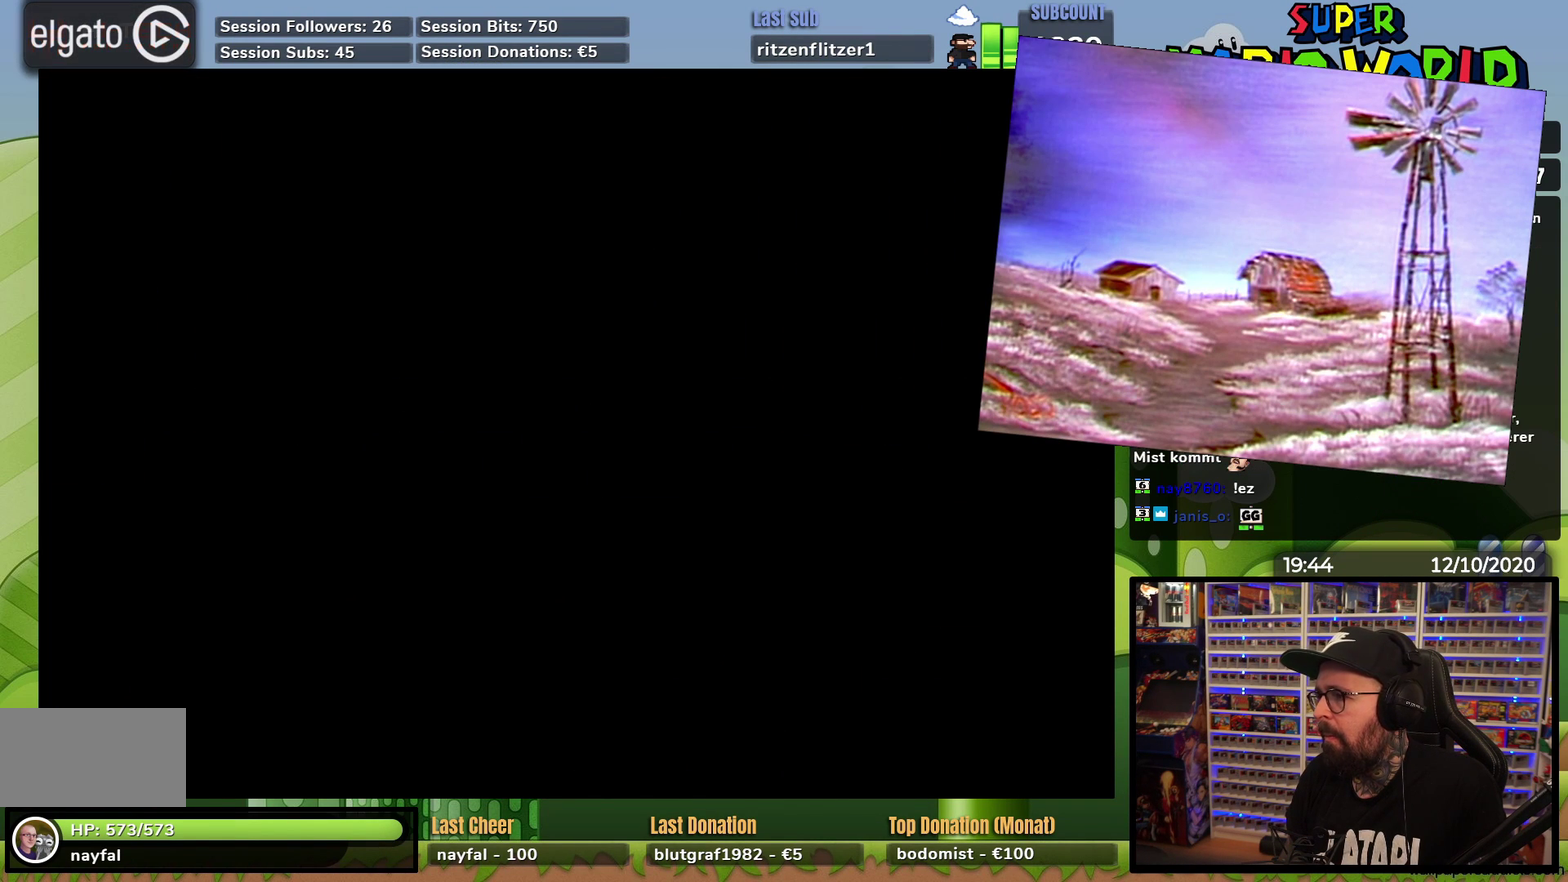
{"buttons": [], "events": []}
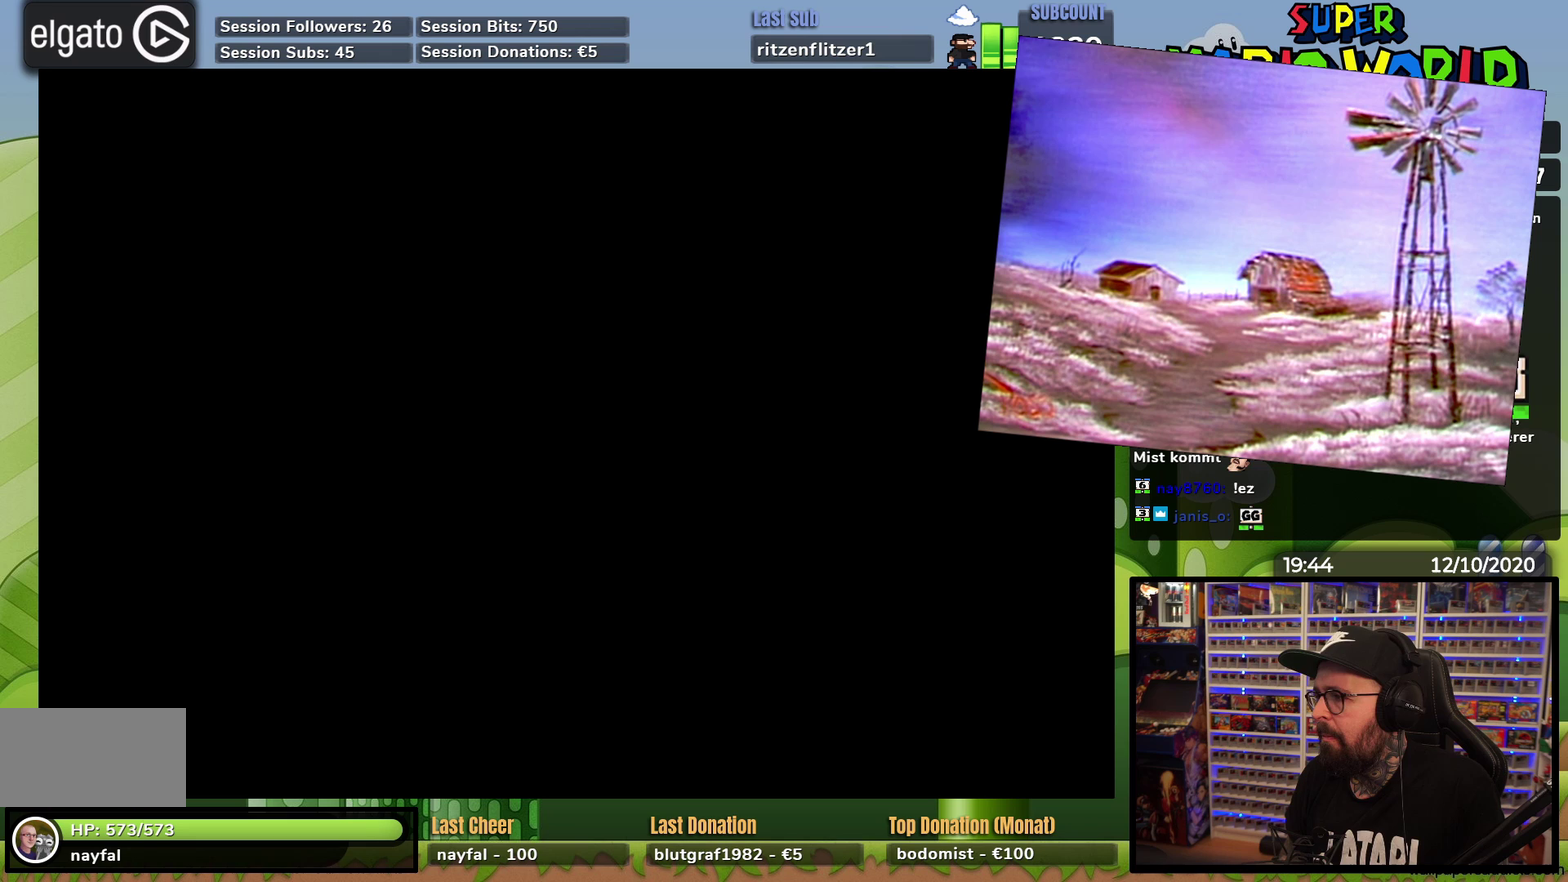
{"buttons": [], "events": []}
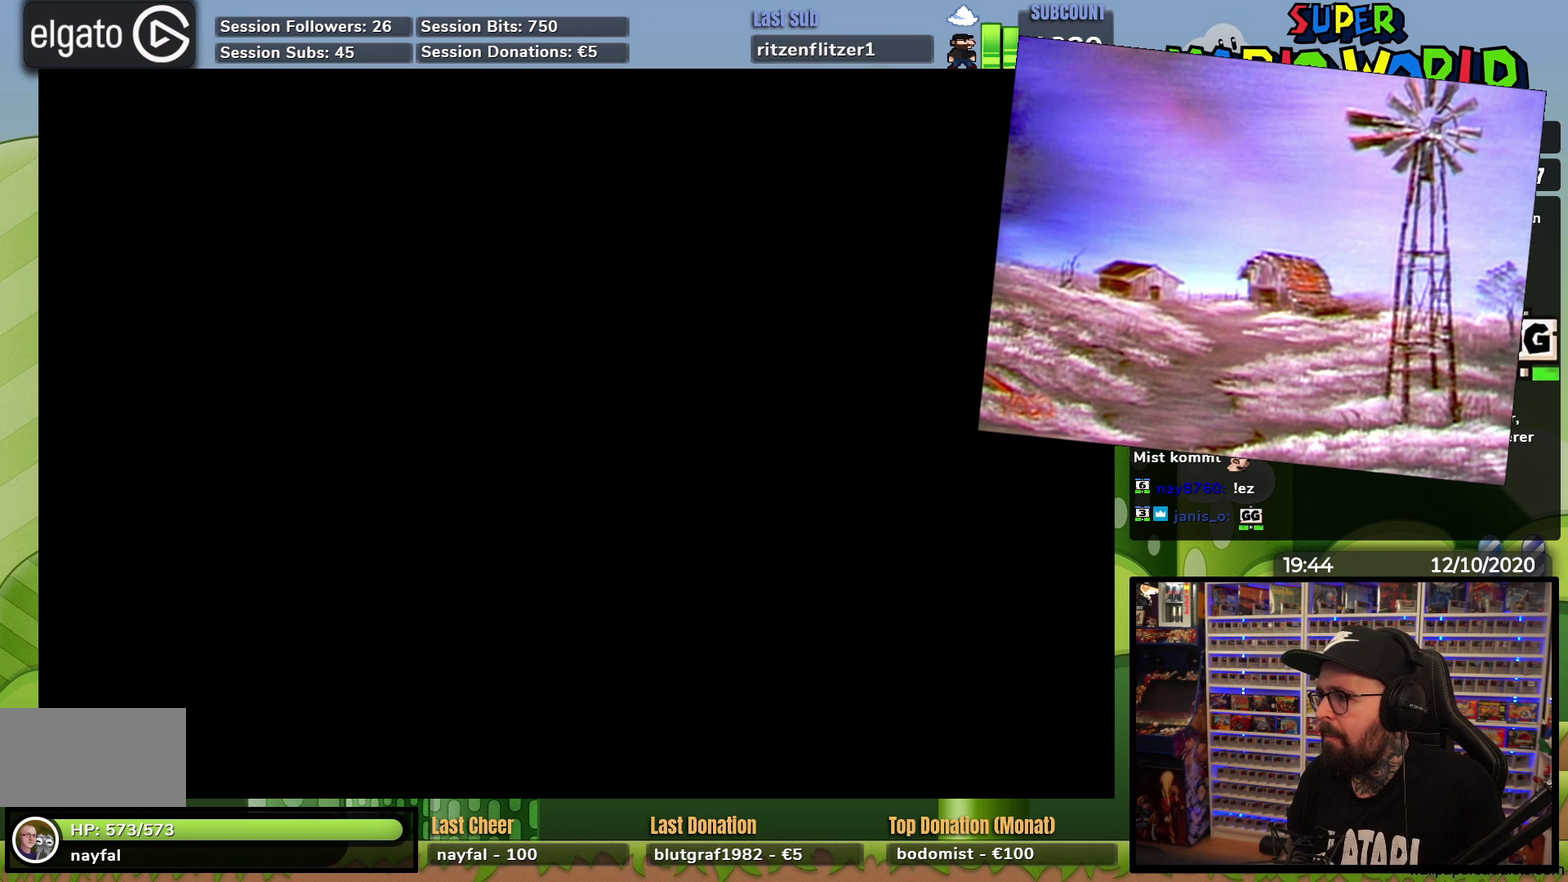
{"buttons": ["Y"], "events": [[401, "Y", "down"]]}
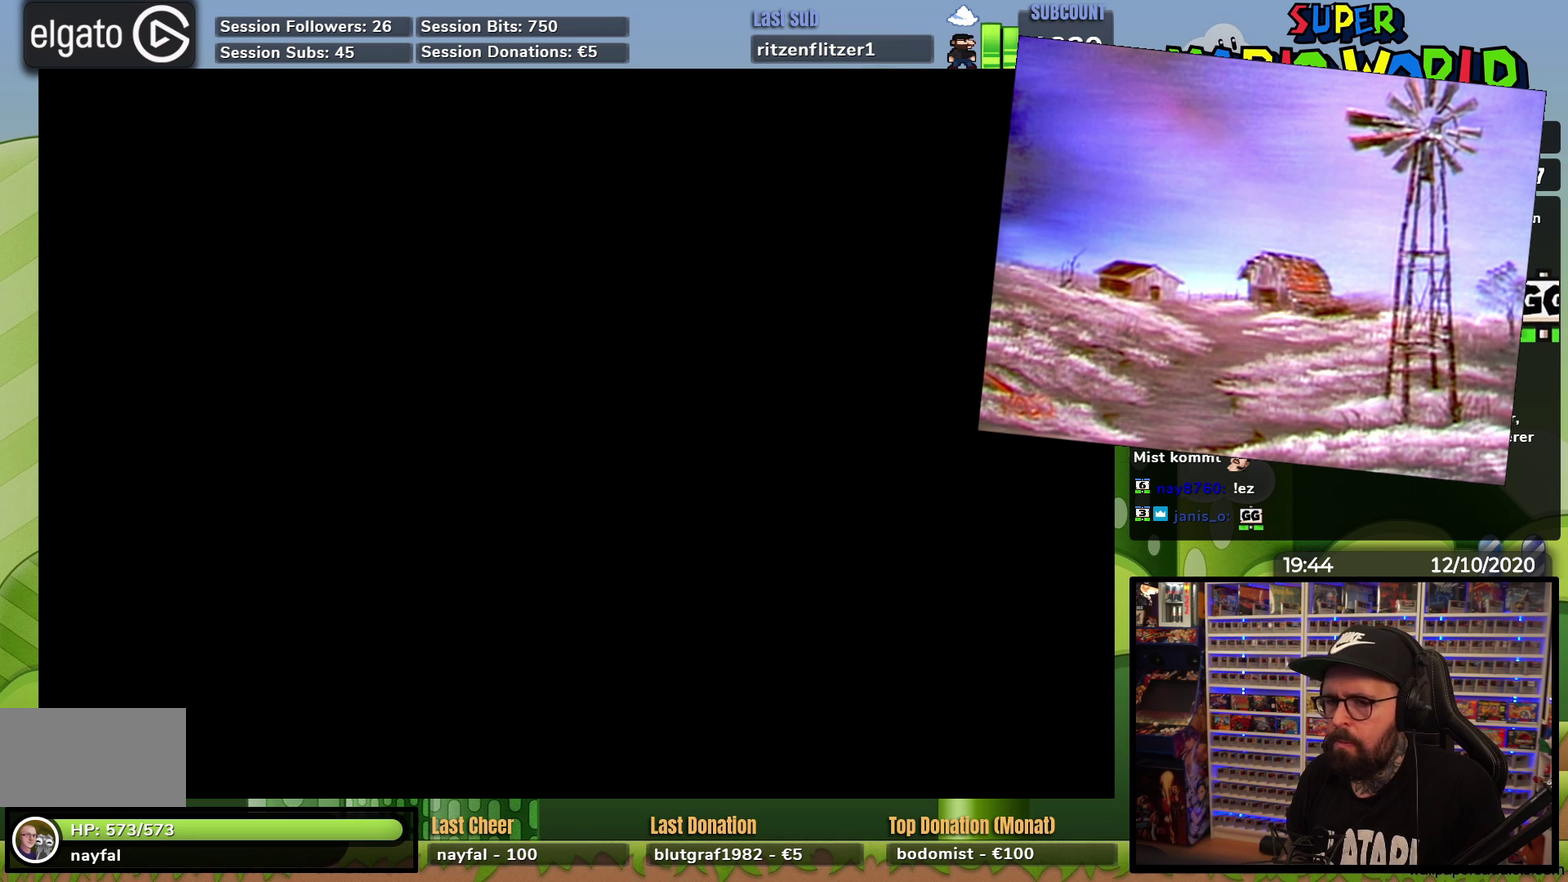
{"buttons": ["Y"], "events": []}
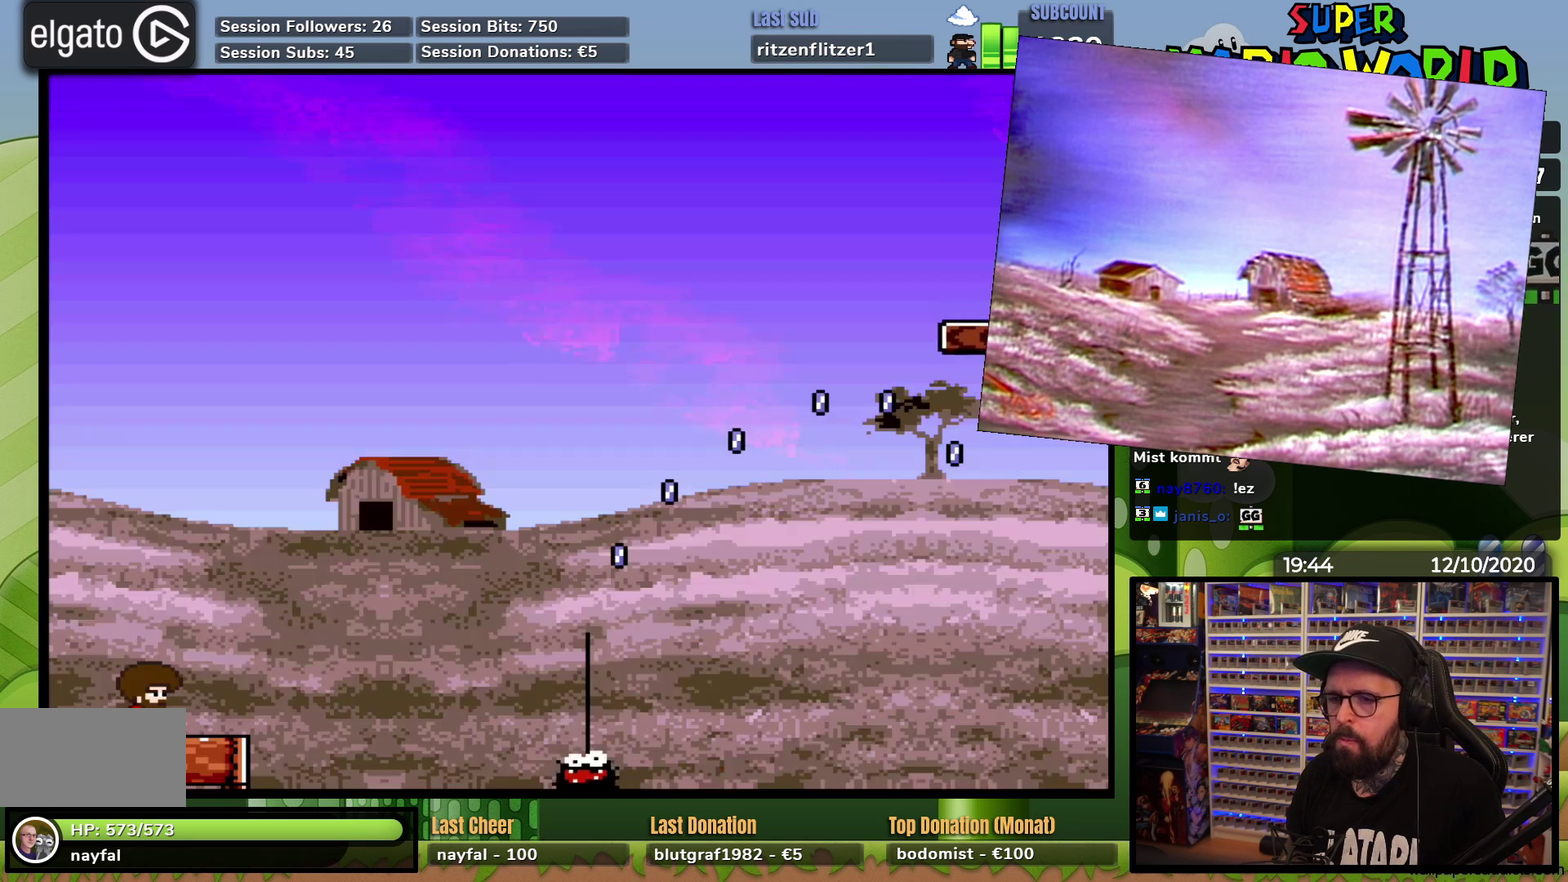
{"buttons": ["X", "DPAD_RIGHT"], "events": [[216, "DPAD_RIGHT", "down"], [333, "Y", "up"], [367, "X", "down"]]}
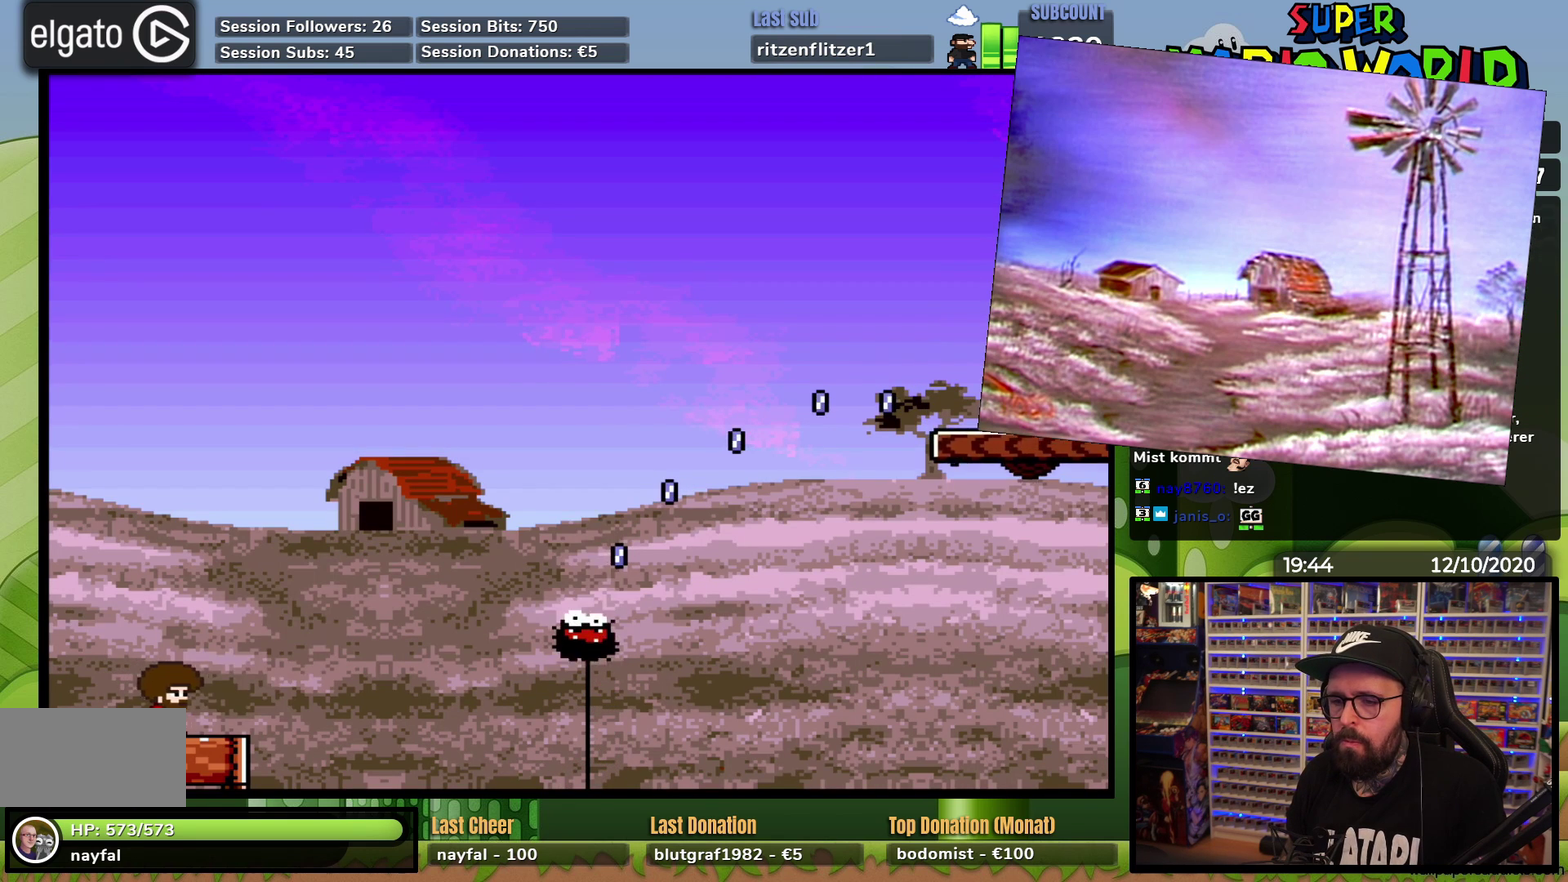
{"buttons": ["X", "DPAD_RIGHT"], "events": [[83, "A", "down"], [434, "A", "up"]]}
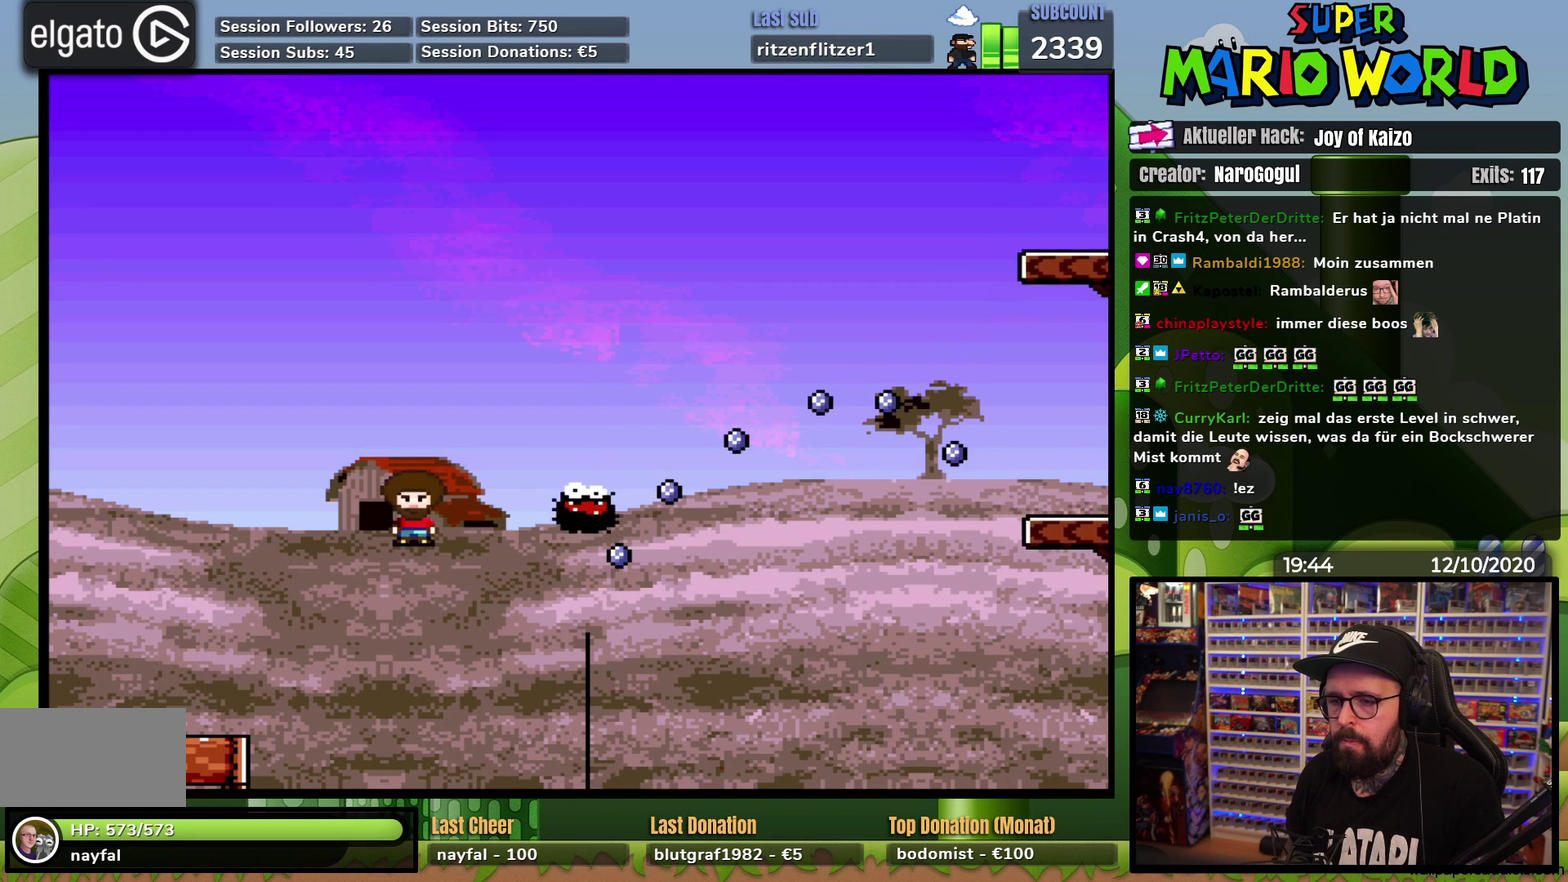
{"buttons": ["A", "X", "DPAD_RIGHT"], "events": [[66, "A", "down"]]}
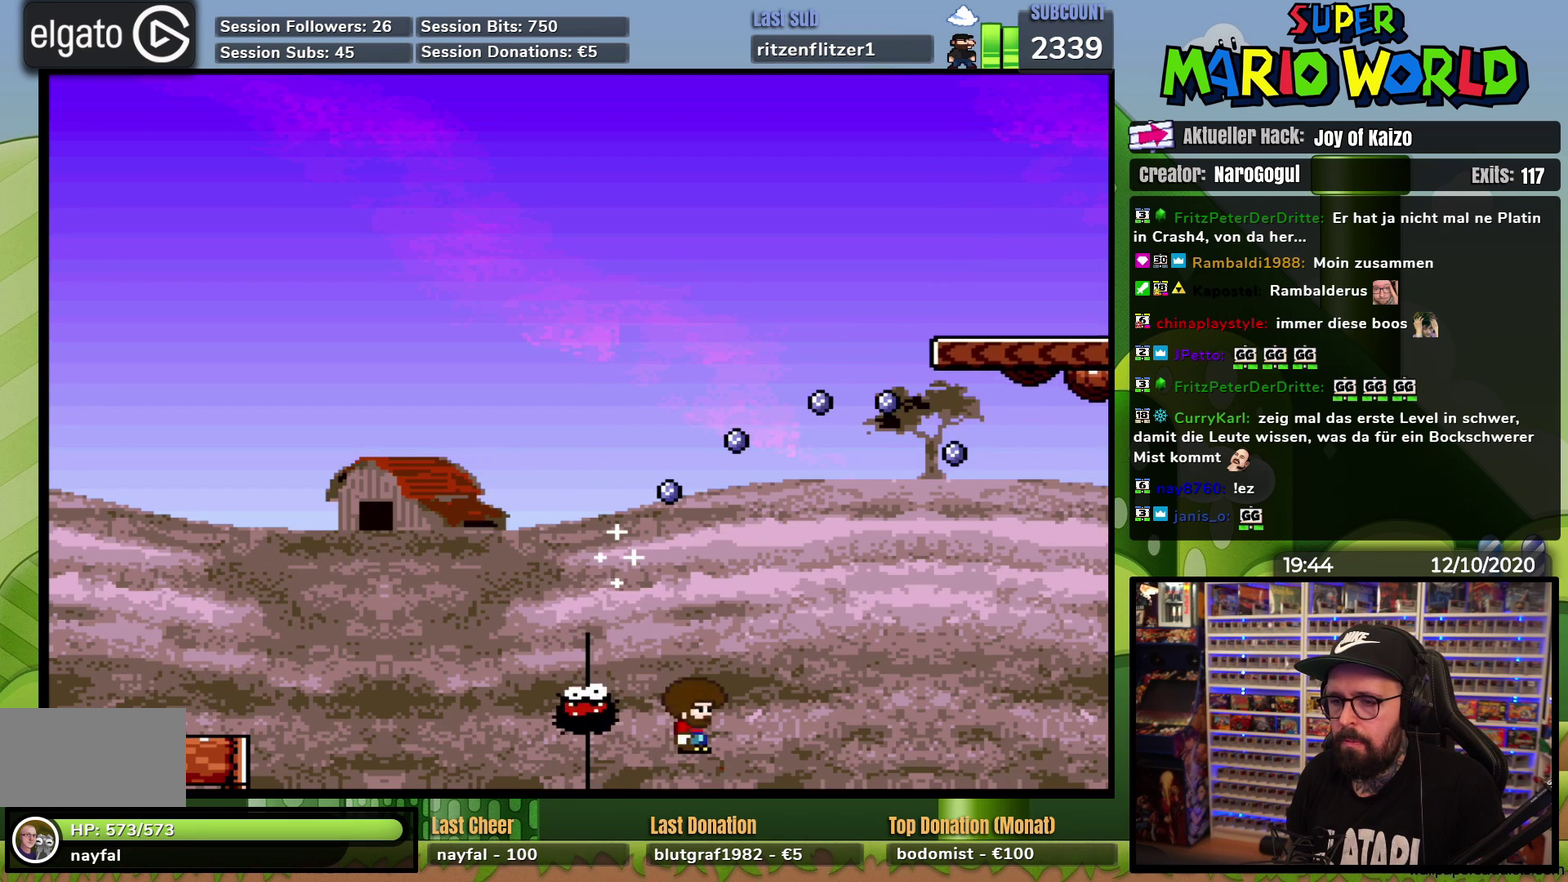
{"buttons": ["X"], "events": [[250, "DPAD_RIGHT", "up"], [434, "A", "up"]]}
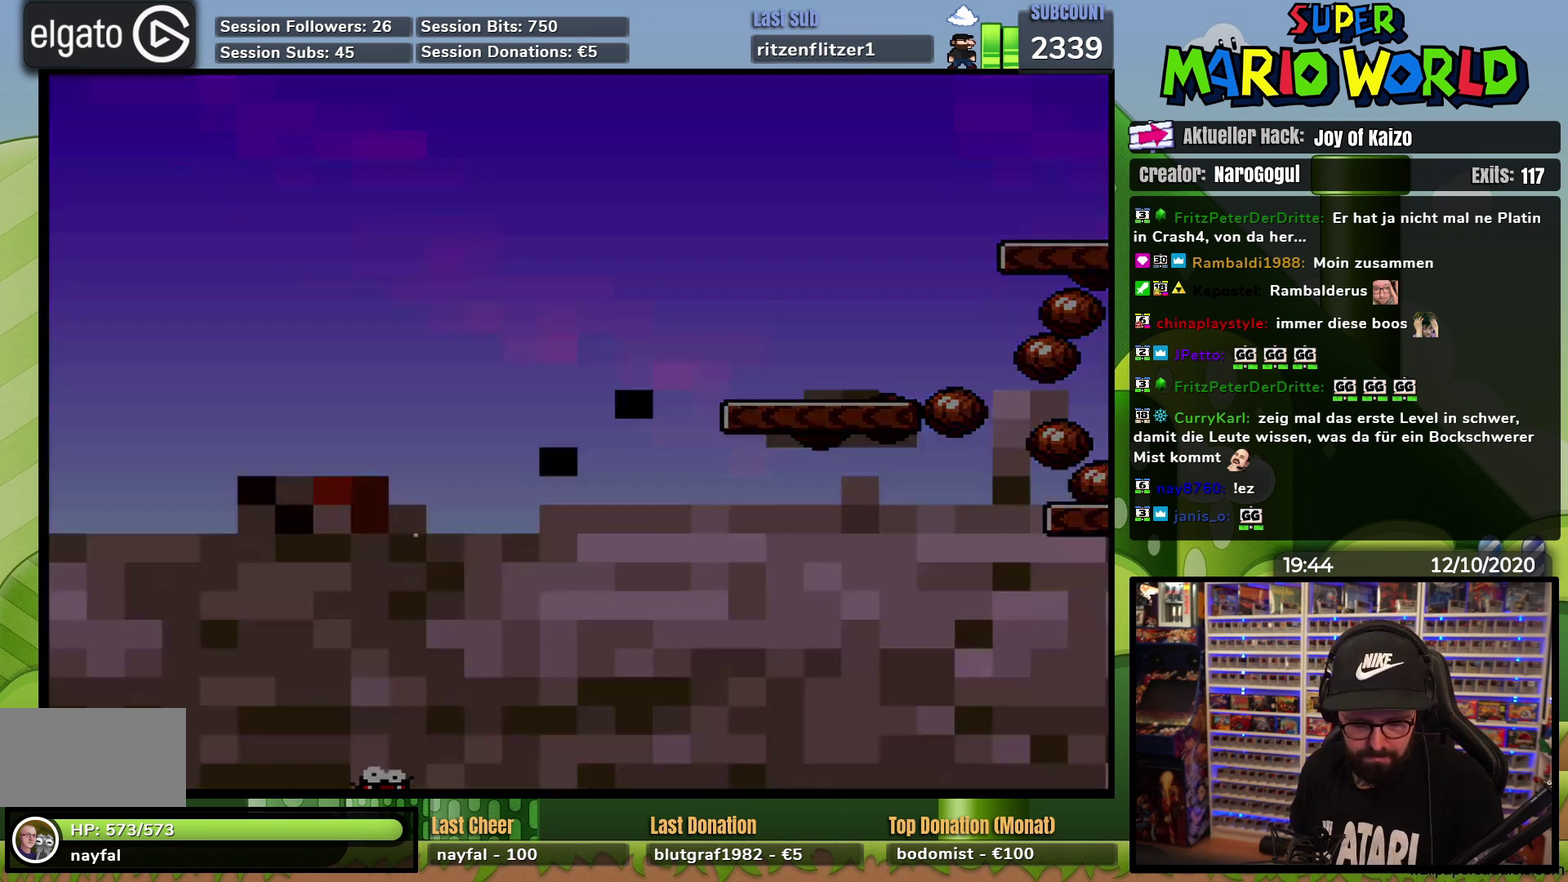
{"buttons": [], "events": [[166, "X", "up"]]}
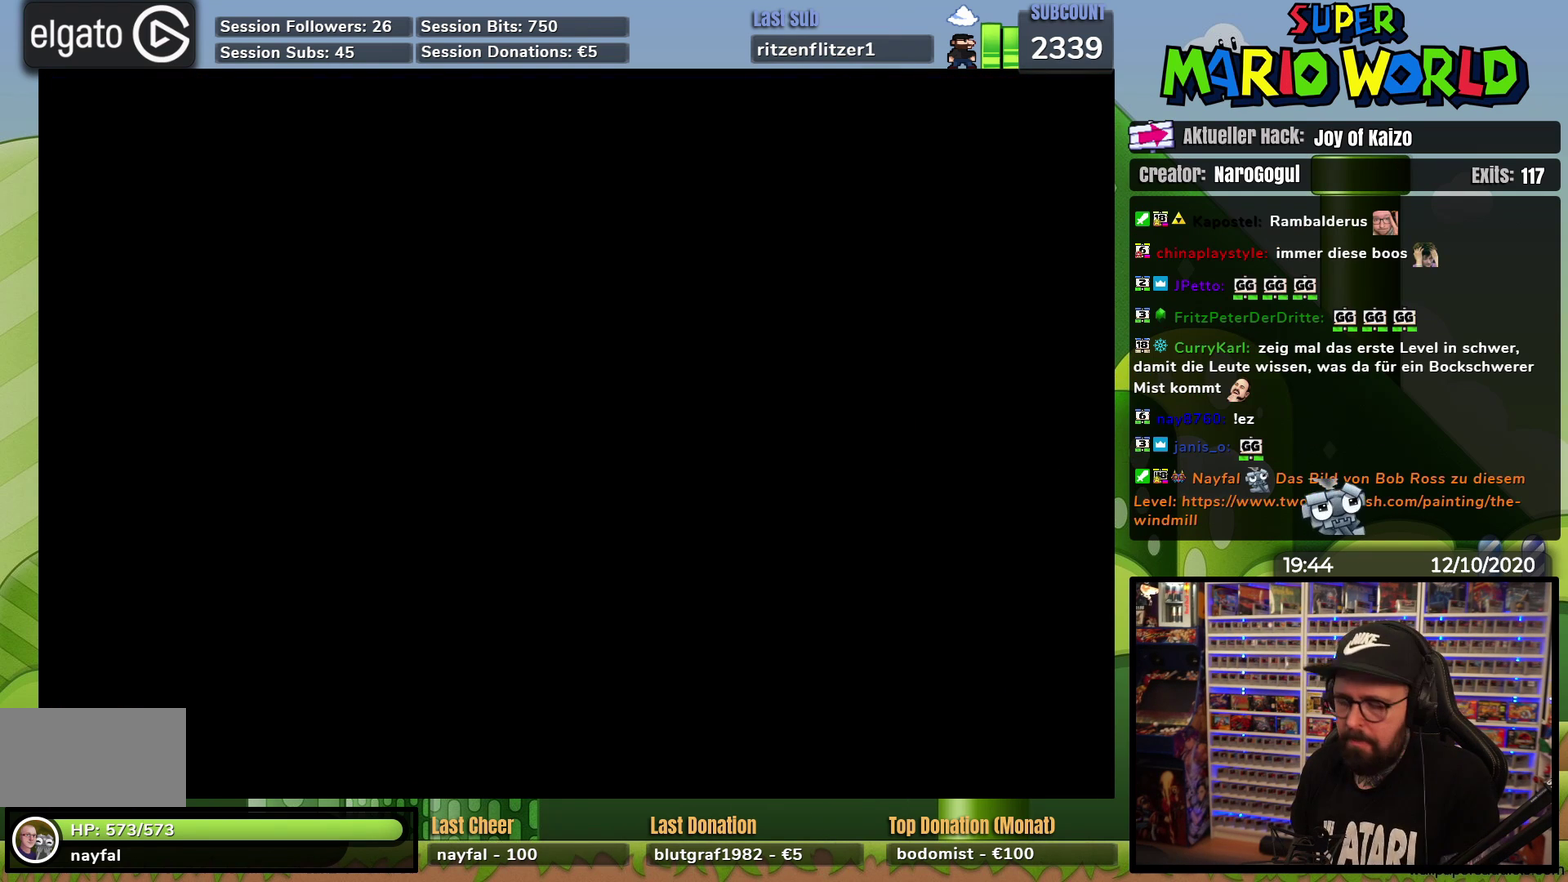
{"buttons": ["X"], "events": [[367, "X", "down"]]}
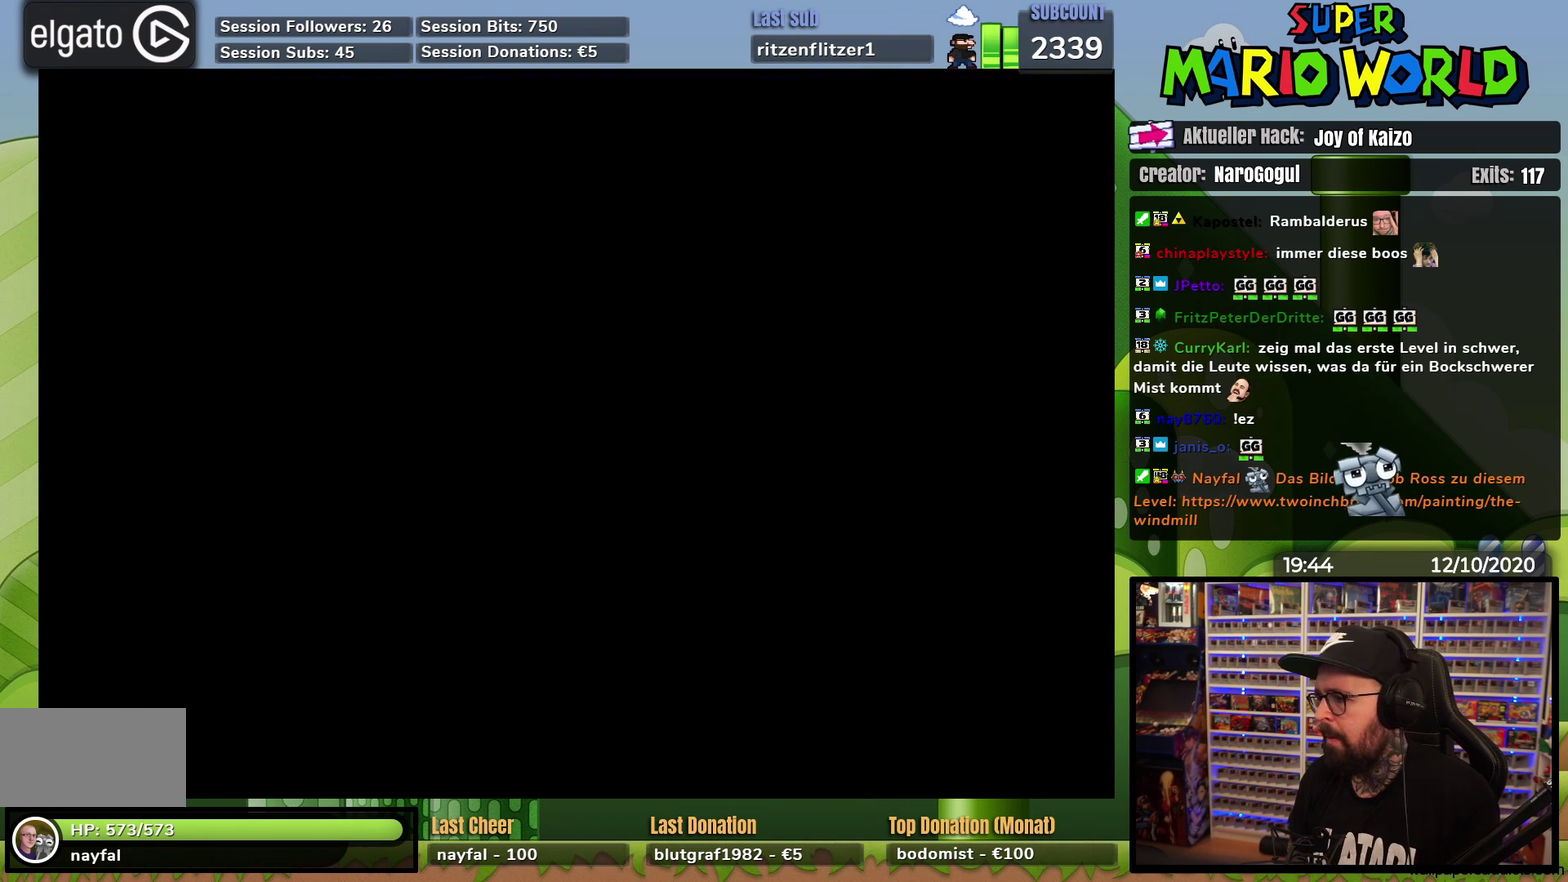
{"buttons": ["X"], "events": []}
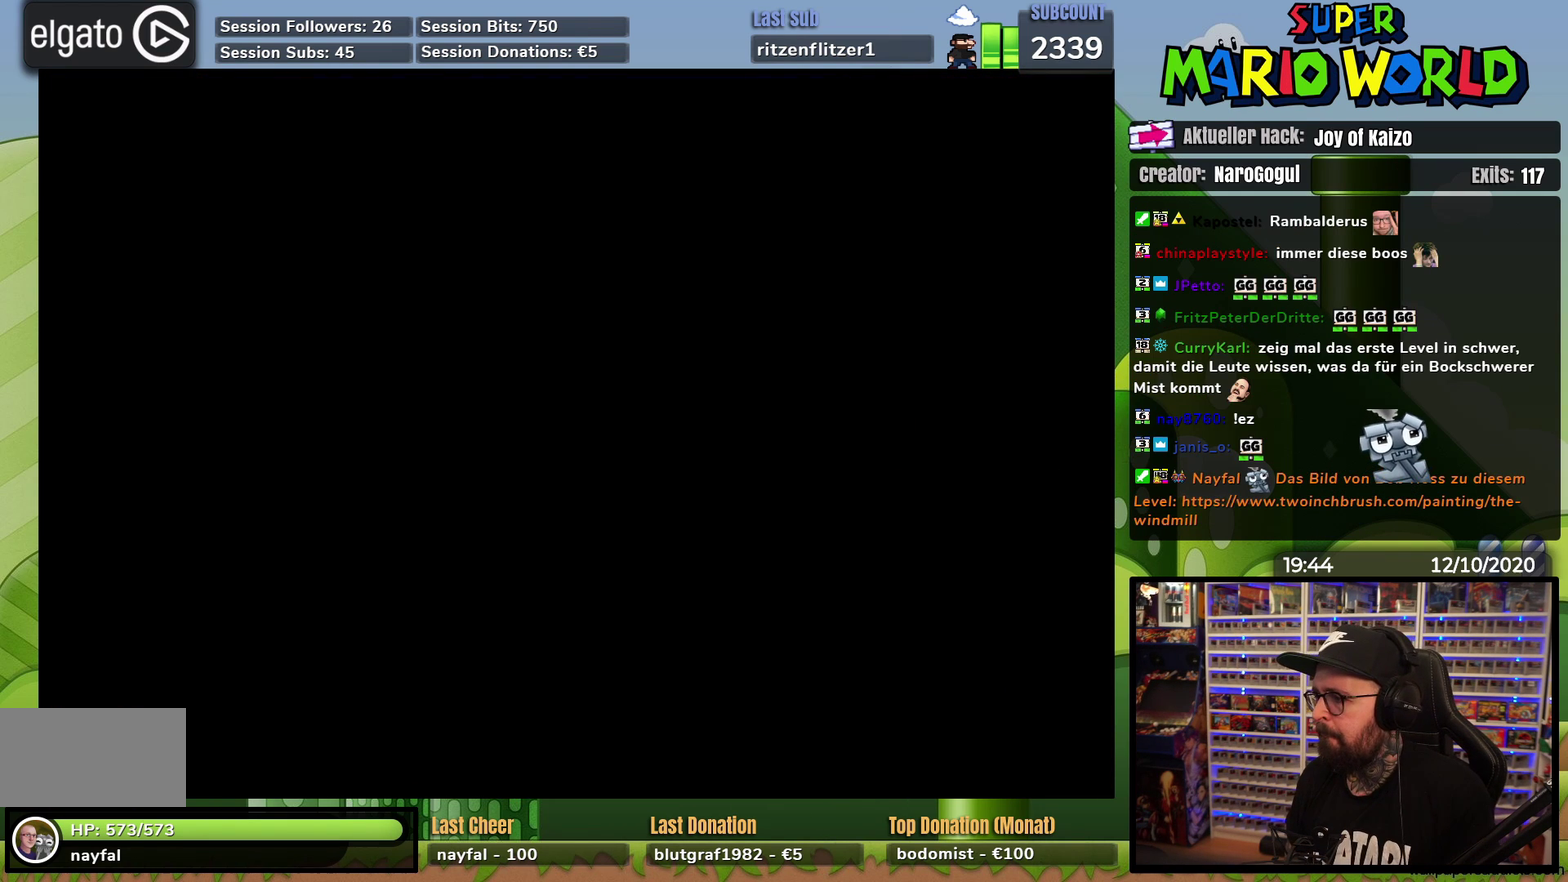
{"buttons": ["X", "DPAD_RIGHT"], "events": [[434, "DPAD_RIGHT", "down"]]}
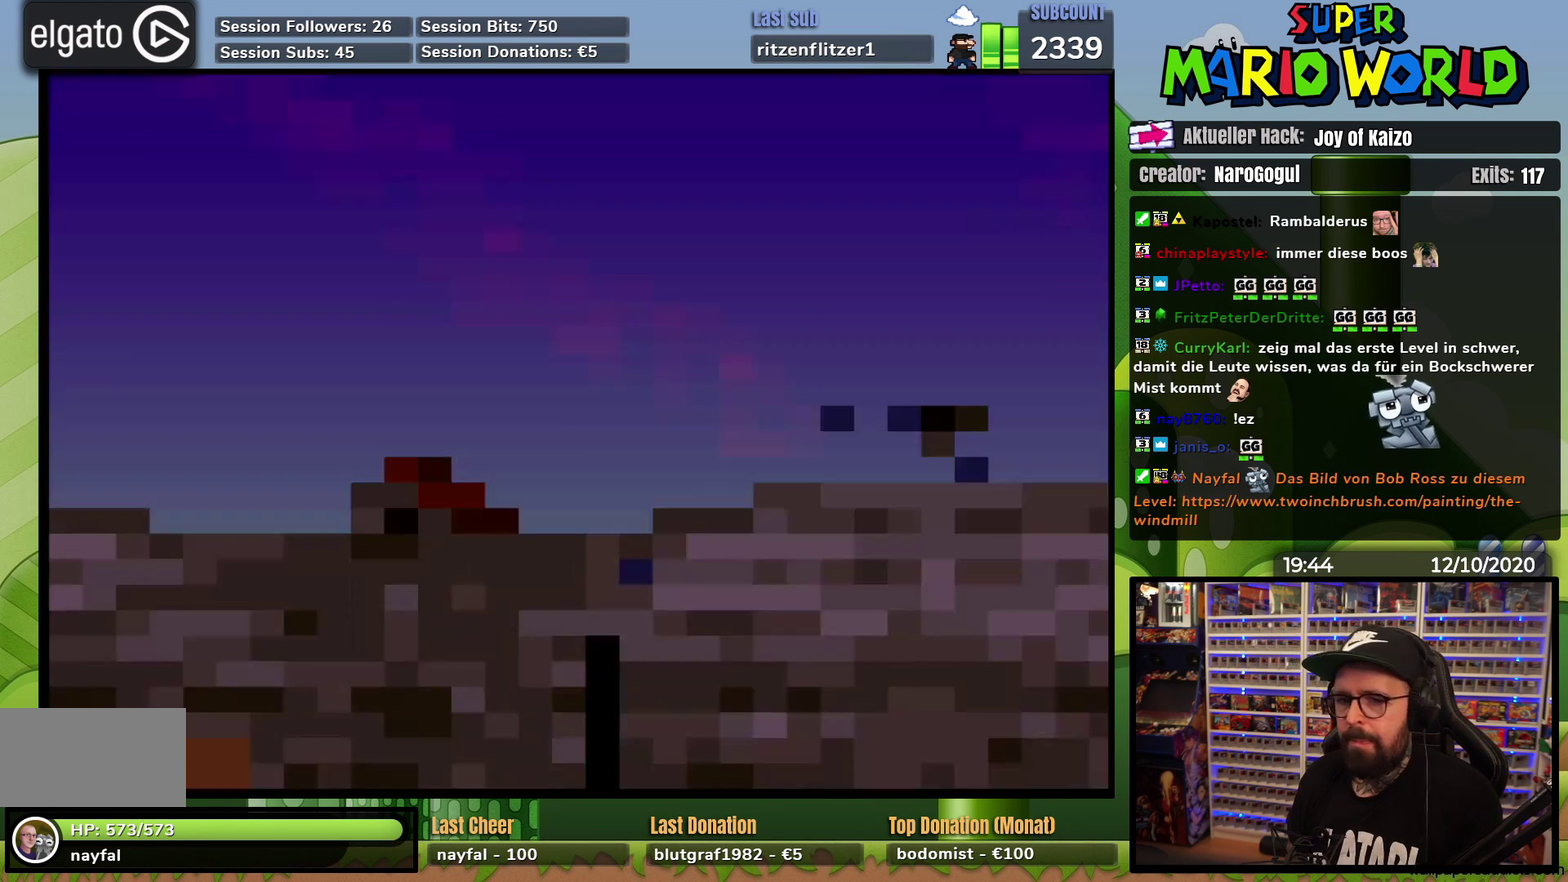
{"buttons": ["A", "X", "DPAD_RIGHT"], "events": [[383, "A", "down"]]}
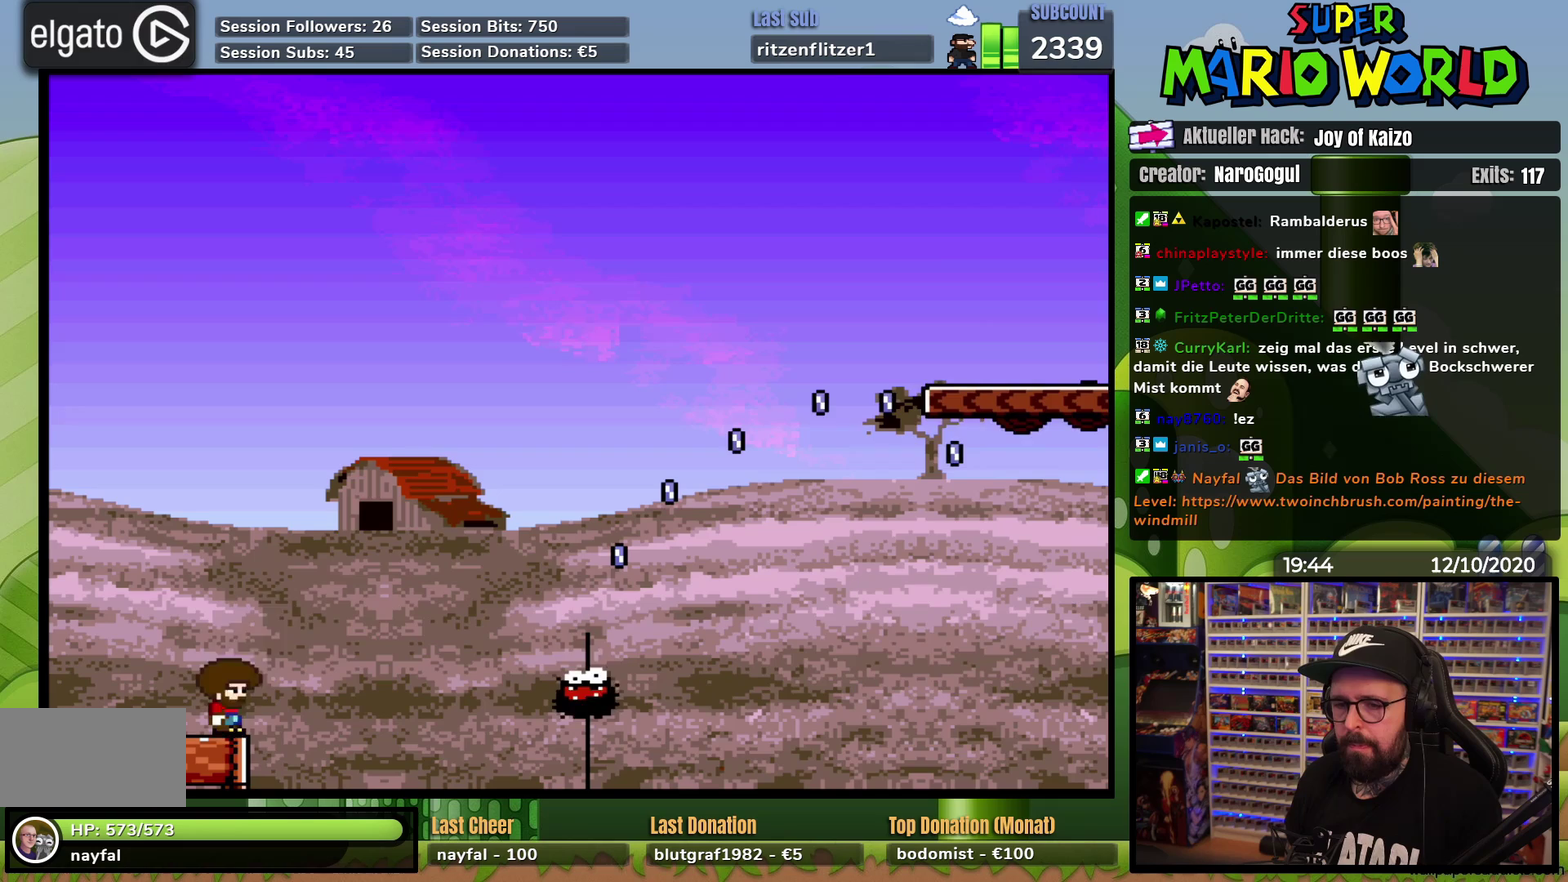
{"buttons": ["A", "X", "DPAD_RIGHT"], "events": []}
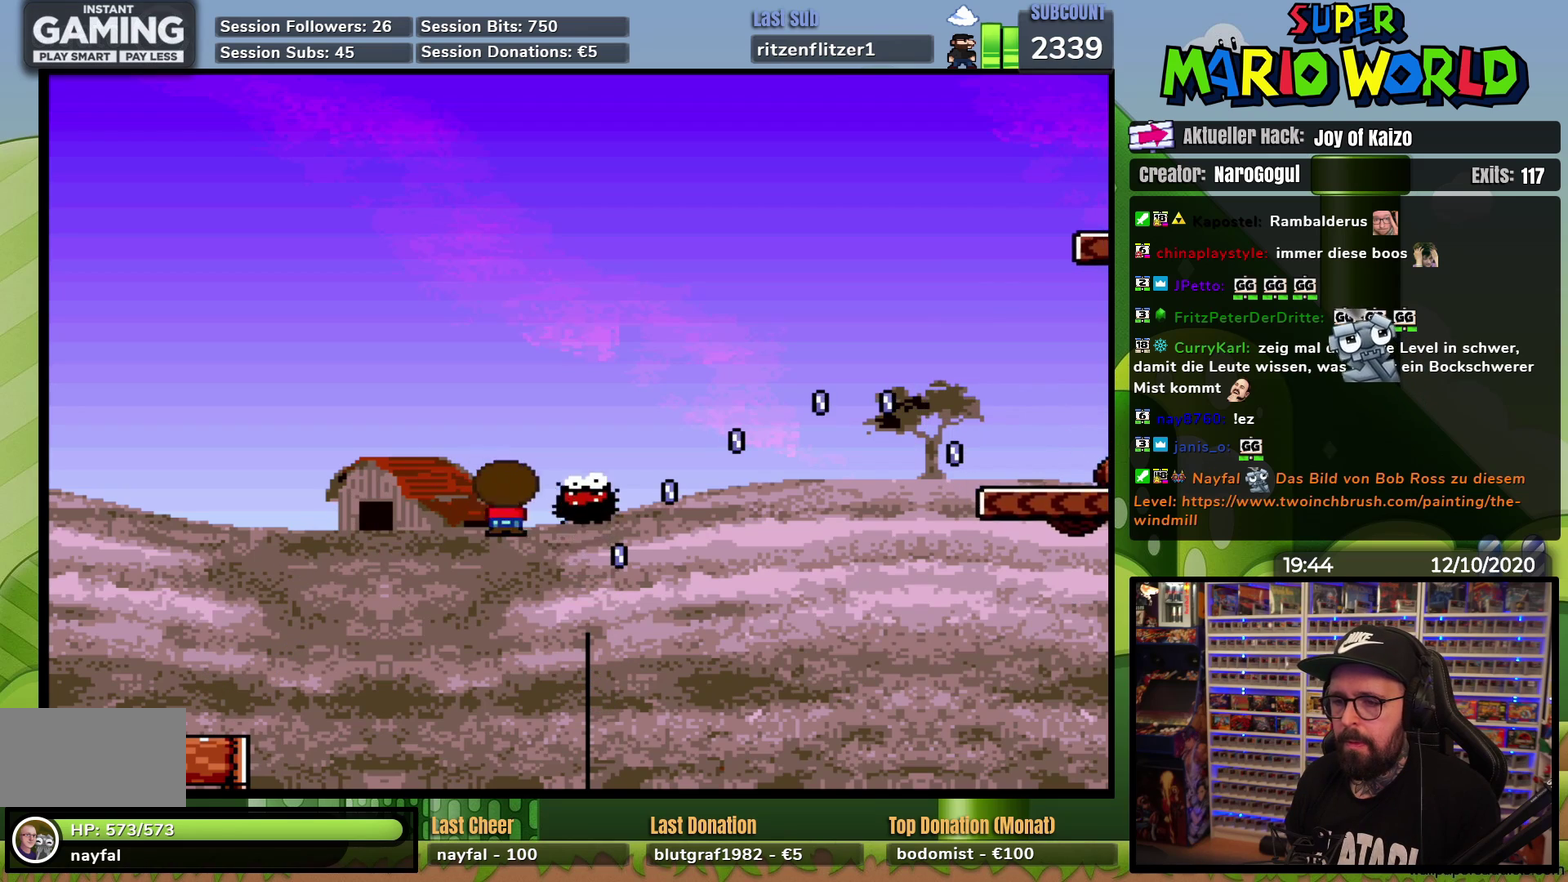
{"buttons": ["A", "DPAD_LEFT"], "events": [[317, "A", "up"], [351, "DPAD_RIGHT", "up"], [351, "X", "up"], [468, "A", "down"], [501, "DPAD_LEFT", "down"]]}
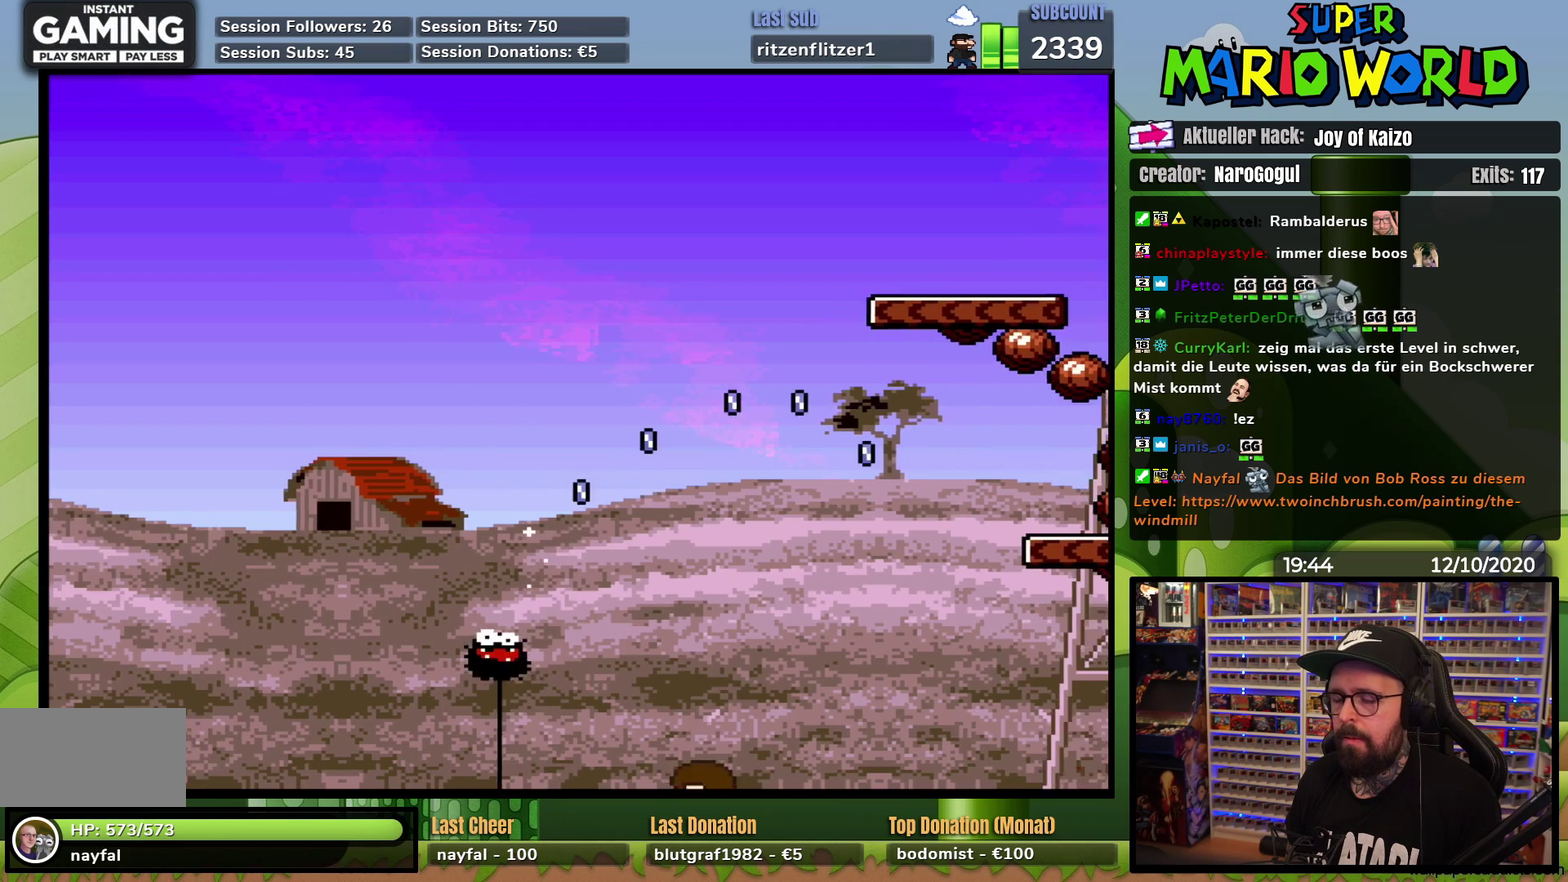
{"buttons": [], "events": [[33, "A", "up"], [117, "A", "down"], [150, "DPAD_LEFT", "up"], [217, "A", "up"], [284, "A", "down"], [400, "A", "up"]]}
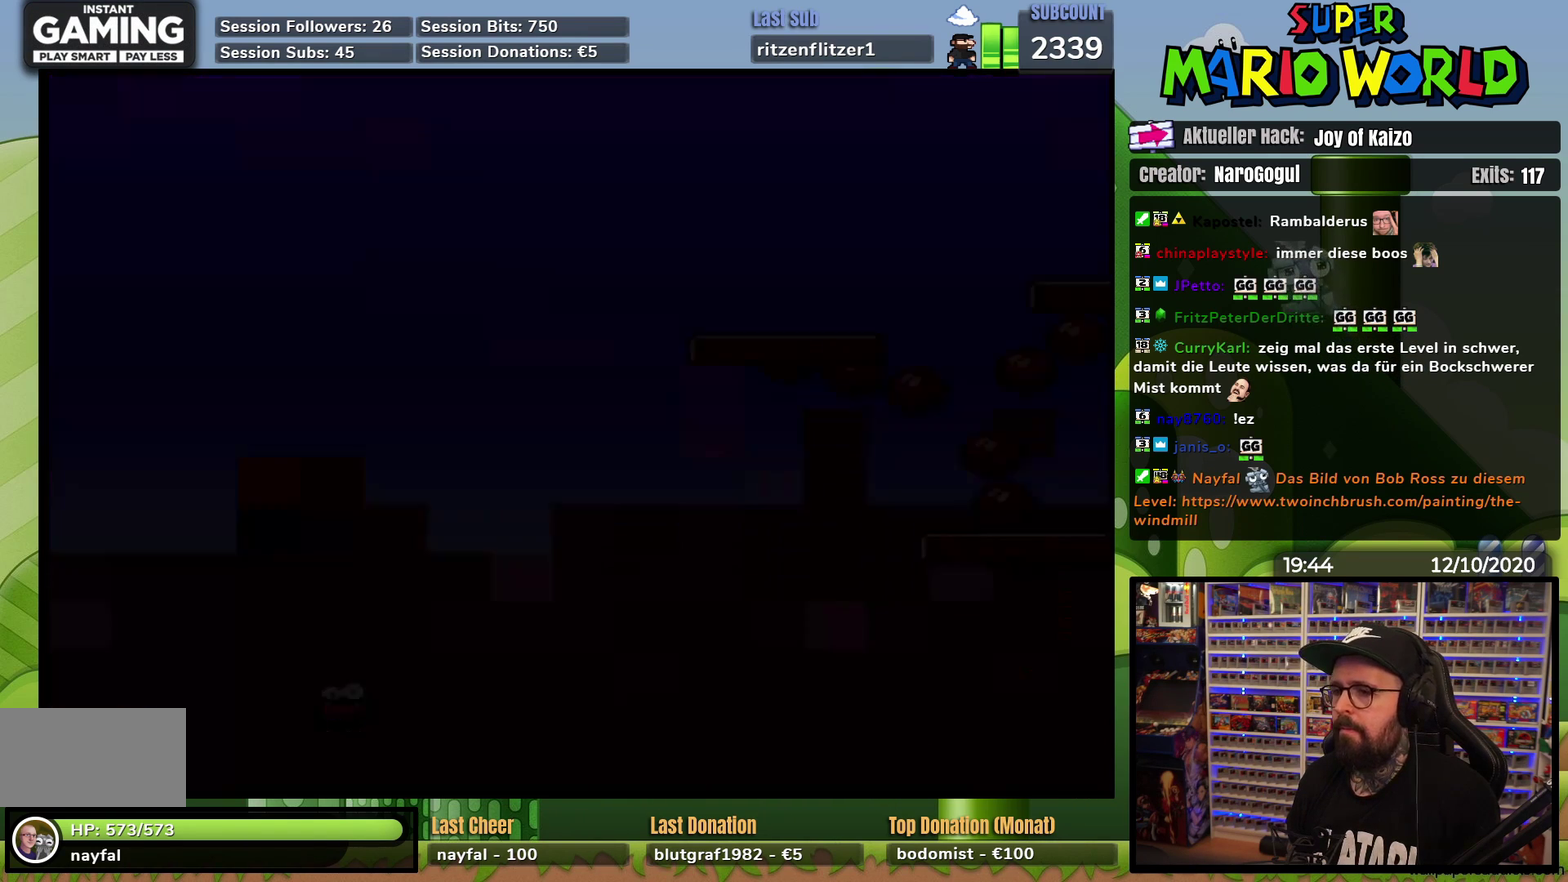
{"buttons": ["X"], "events": [[350, "X", "down"]]}
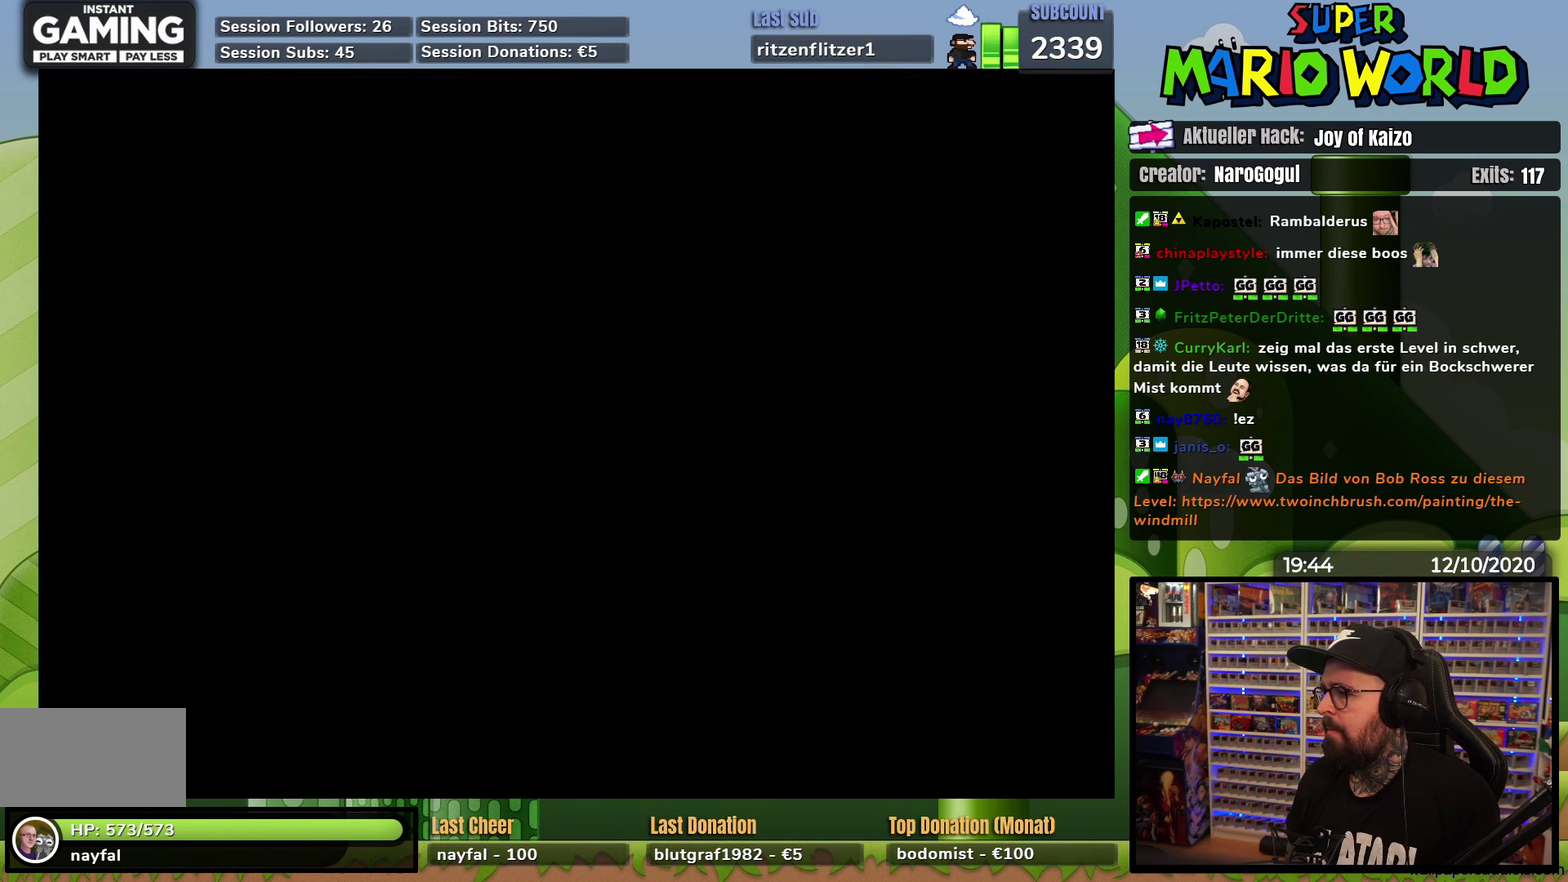
{"buttons": ["X"], "events": []}